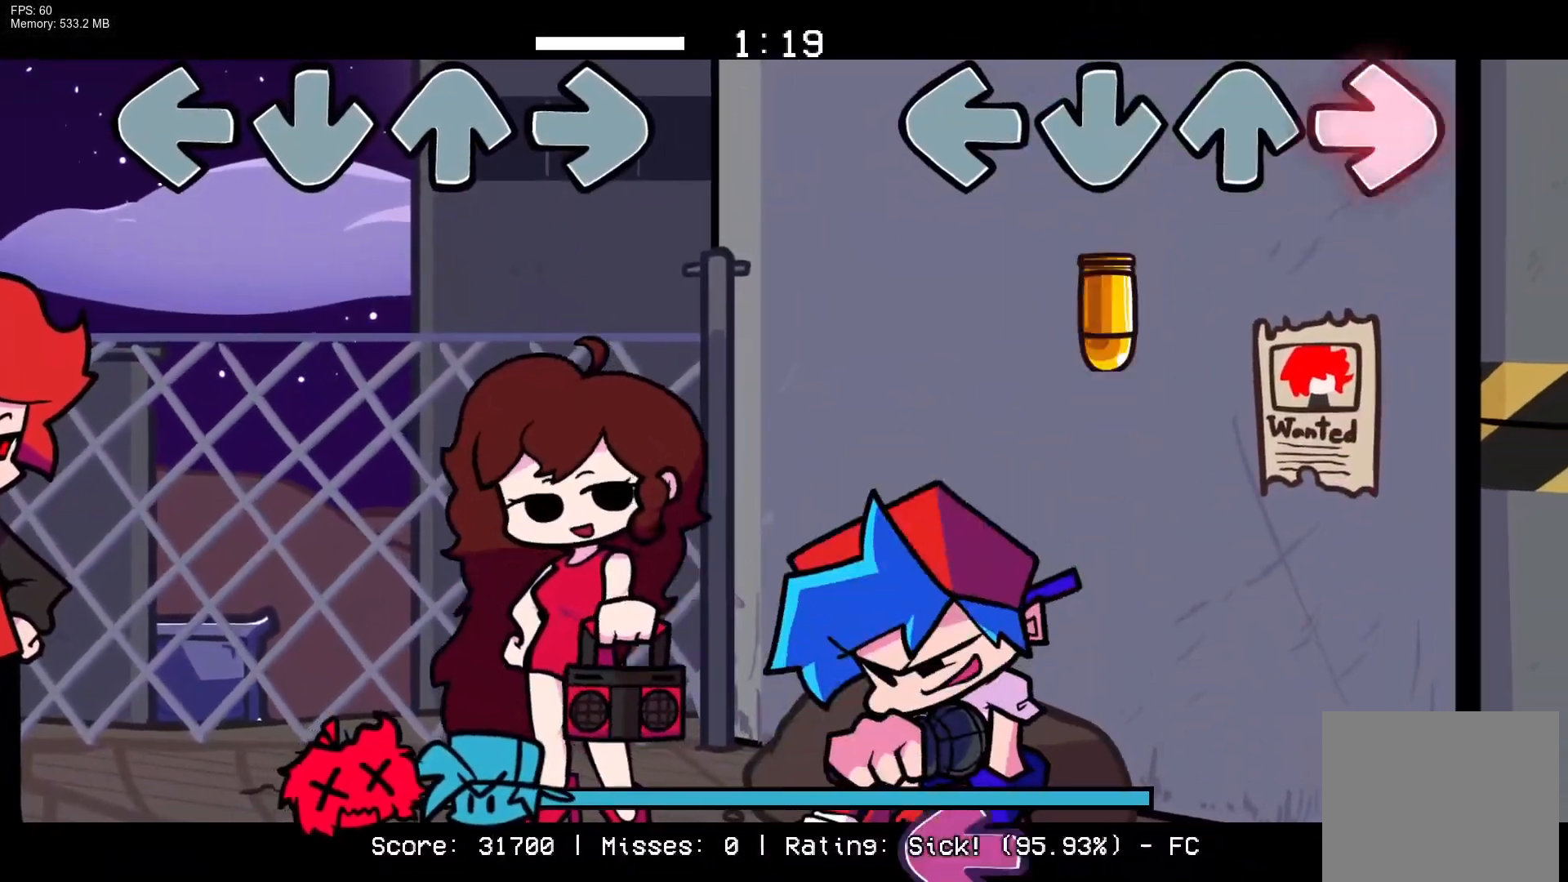
Gameplay with a controller (PlayStation layout); each line is a JSON object with the inputs held at the frame after it. "events" lists button and stick changes between this image and that frame as [ms after this image, input, new state], when the widget could be followed in between. Not read: left_stick right_stick.
{"buttons": [], "events": [[83, "R1", "up"], [117, "CROSS", "down"], [267, "CROSS", "up"]]}
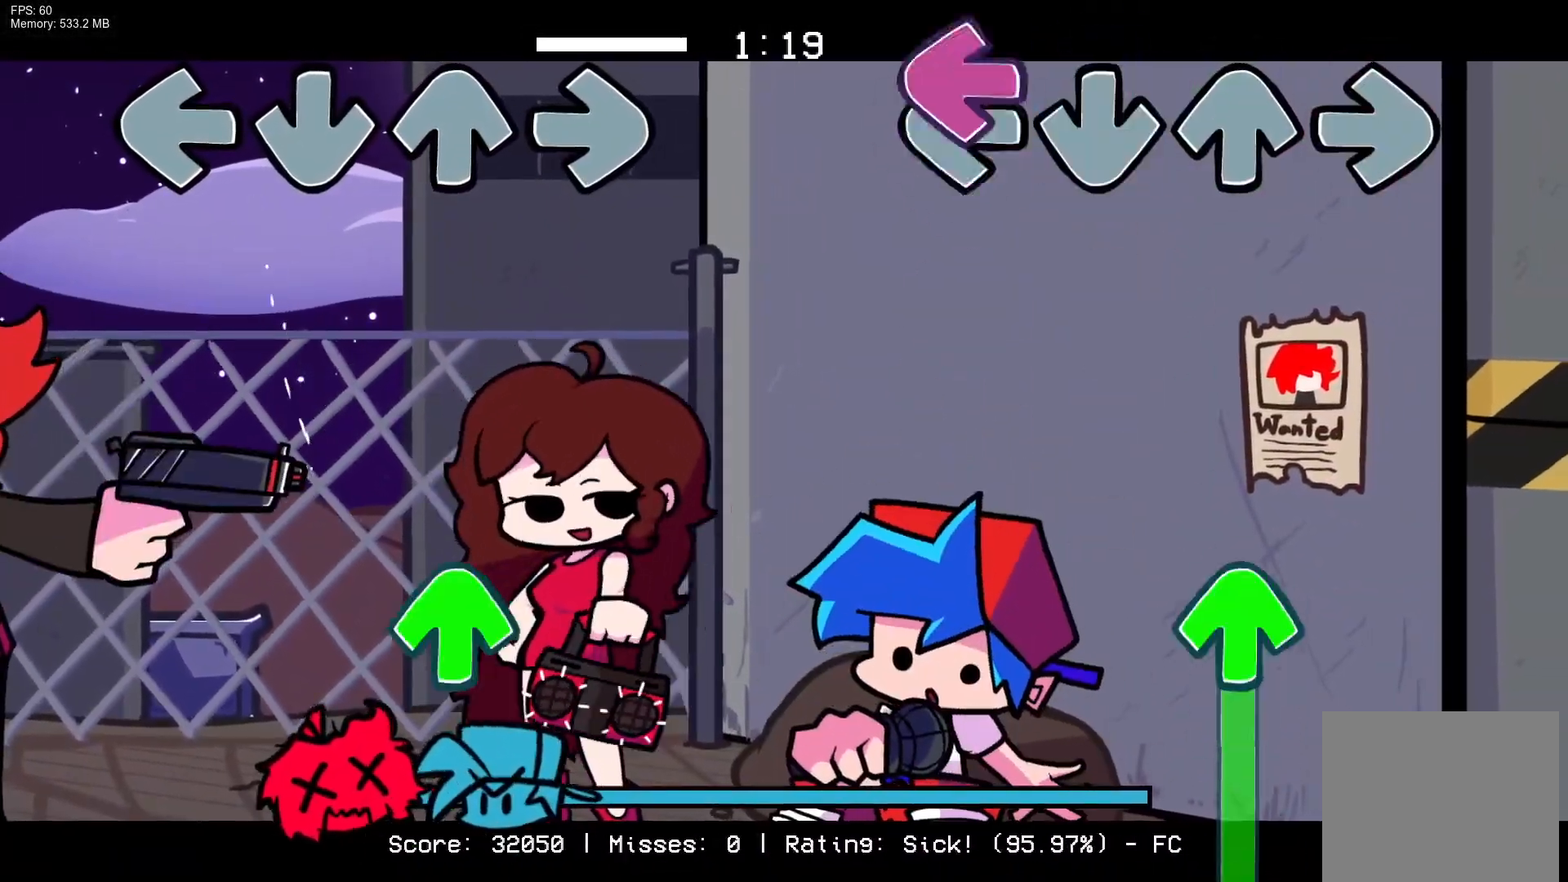
{"buttons": ["DPAD_UP"], "events": [[17, "L1", "down"], [133, "L1", "up"], [333, "DPAD_UP", "down"]]}
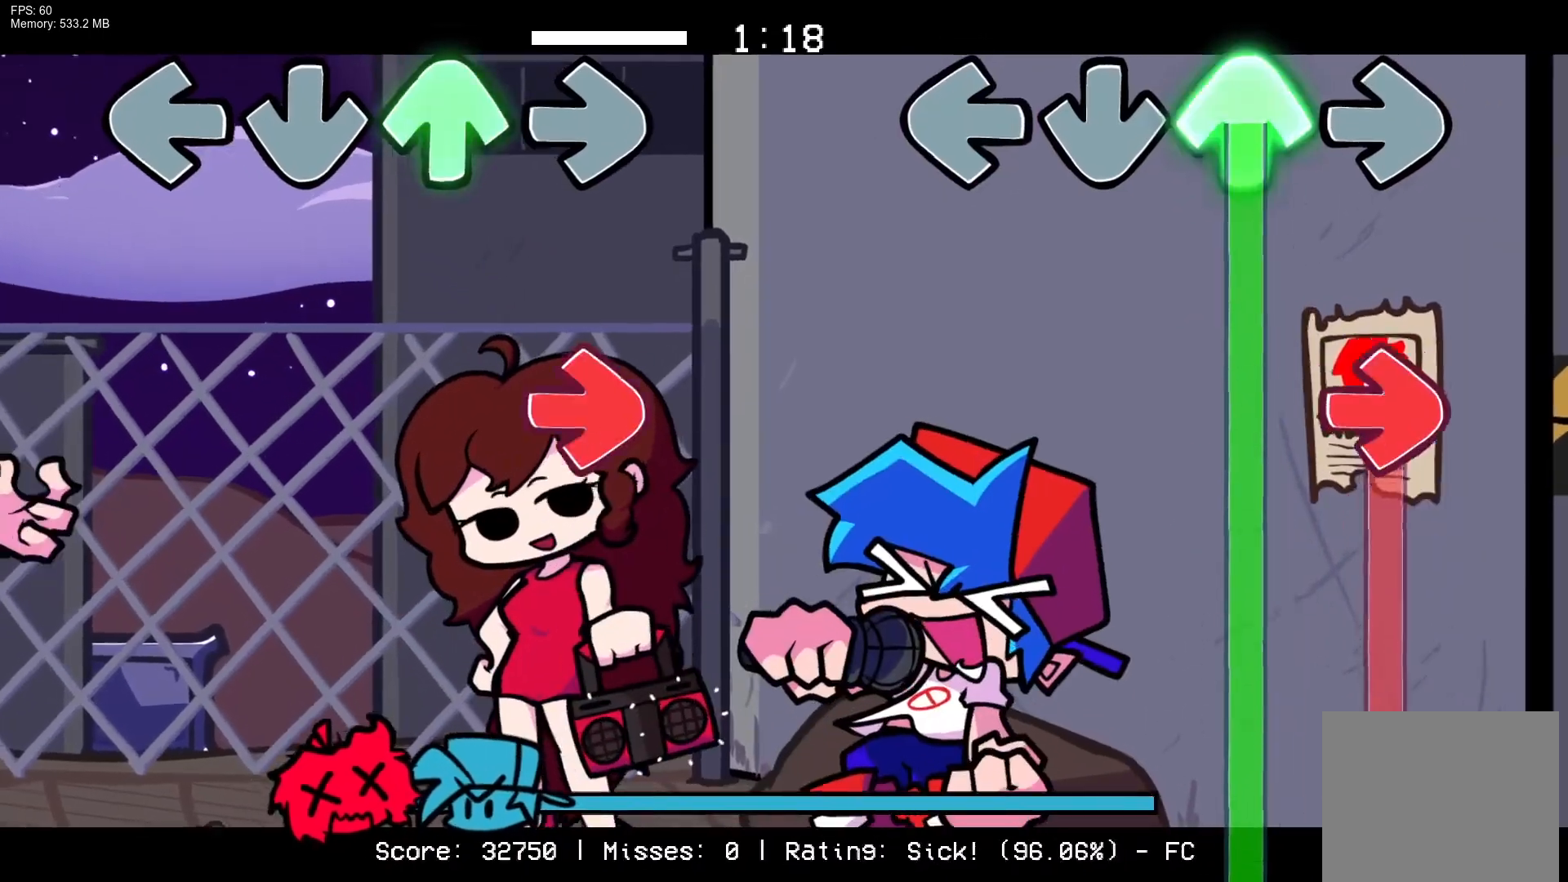
{"buttons": ["R1", "DPAD_UP"], "events": [[167, "R1", "down"]]}
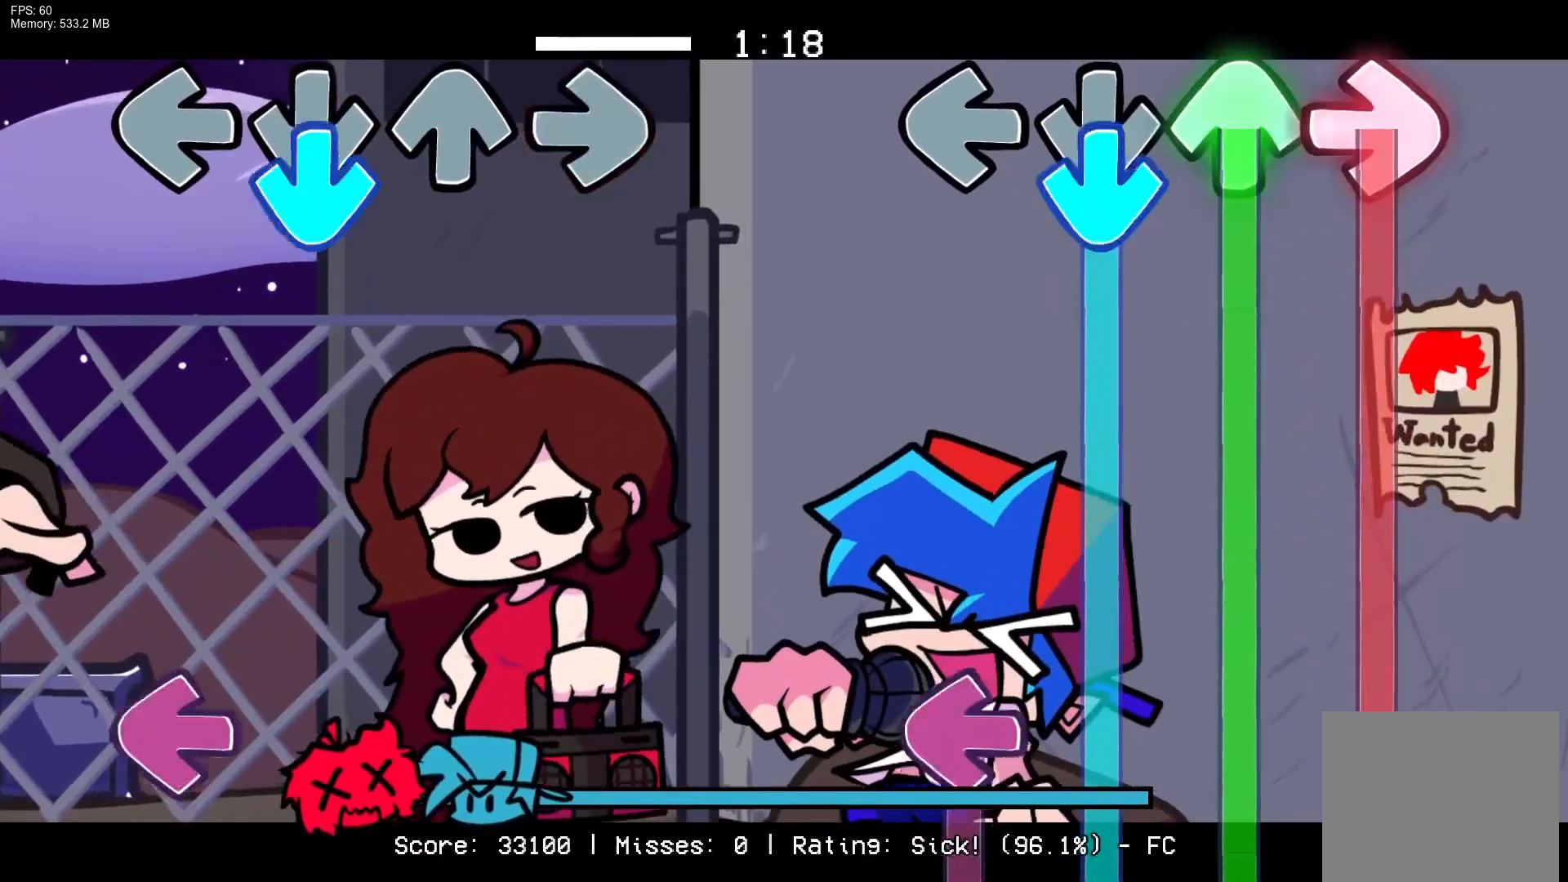
{"buttons": ["CROSS", "L1", "R1", "DPAD_UP"], "events": [[17, "CROSS", "down"], [350, "L1", "down"]]}
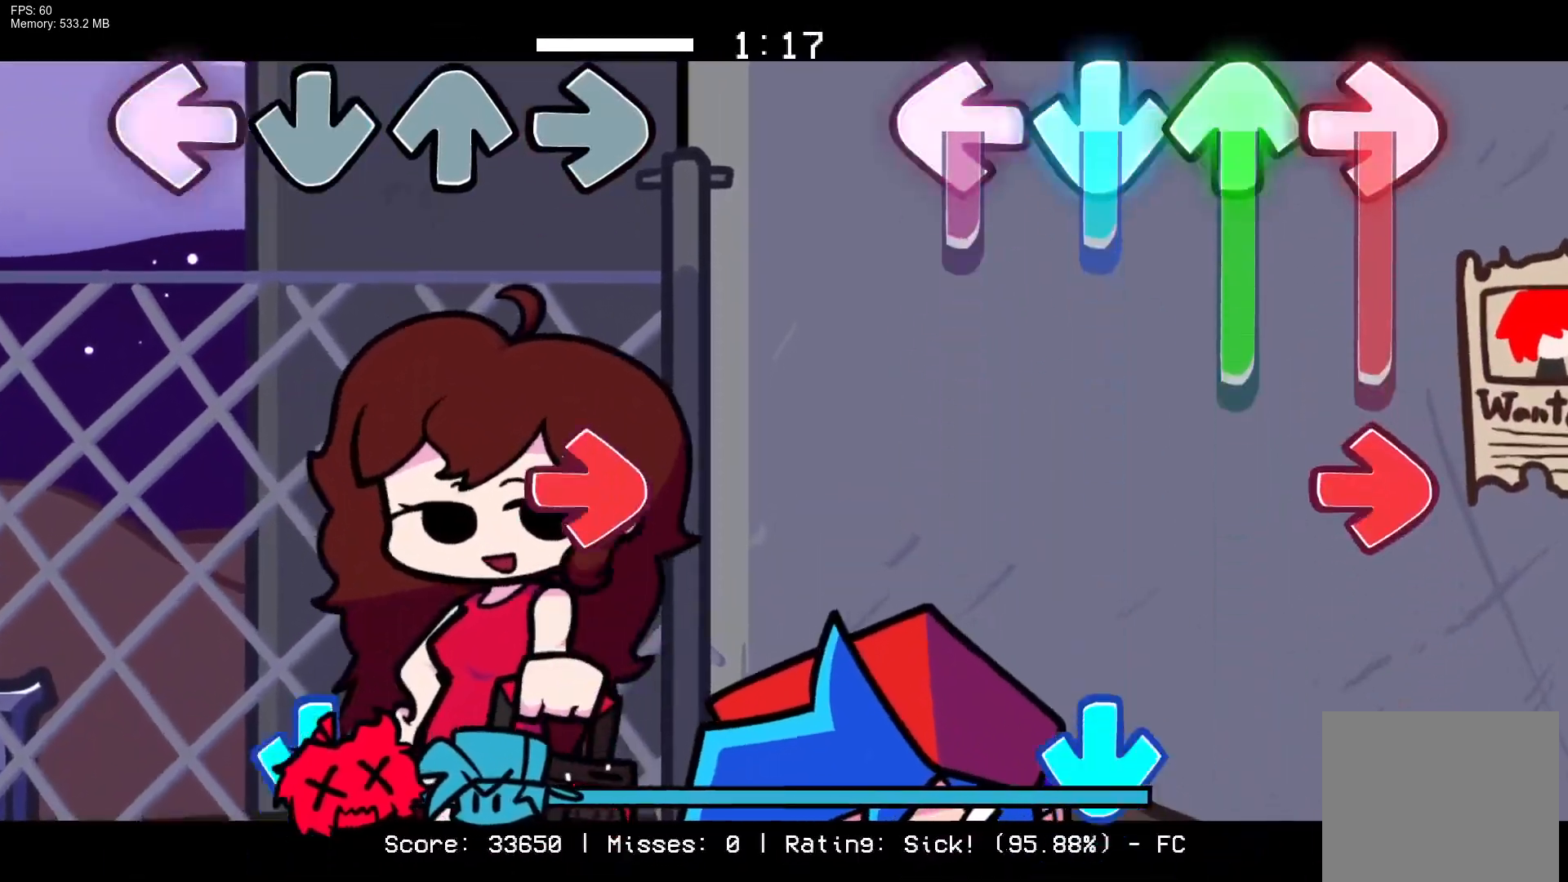
{"buttons": ["CROSS"], "events": [[167, "R1", "up"], [200, "CROSS", "up"], [200, "L1", "up"], [233, "R1", "down"], [267, "DPAD_UP", "up"], [400, "R1", "up"], [417, "CROSS", "down"]]}
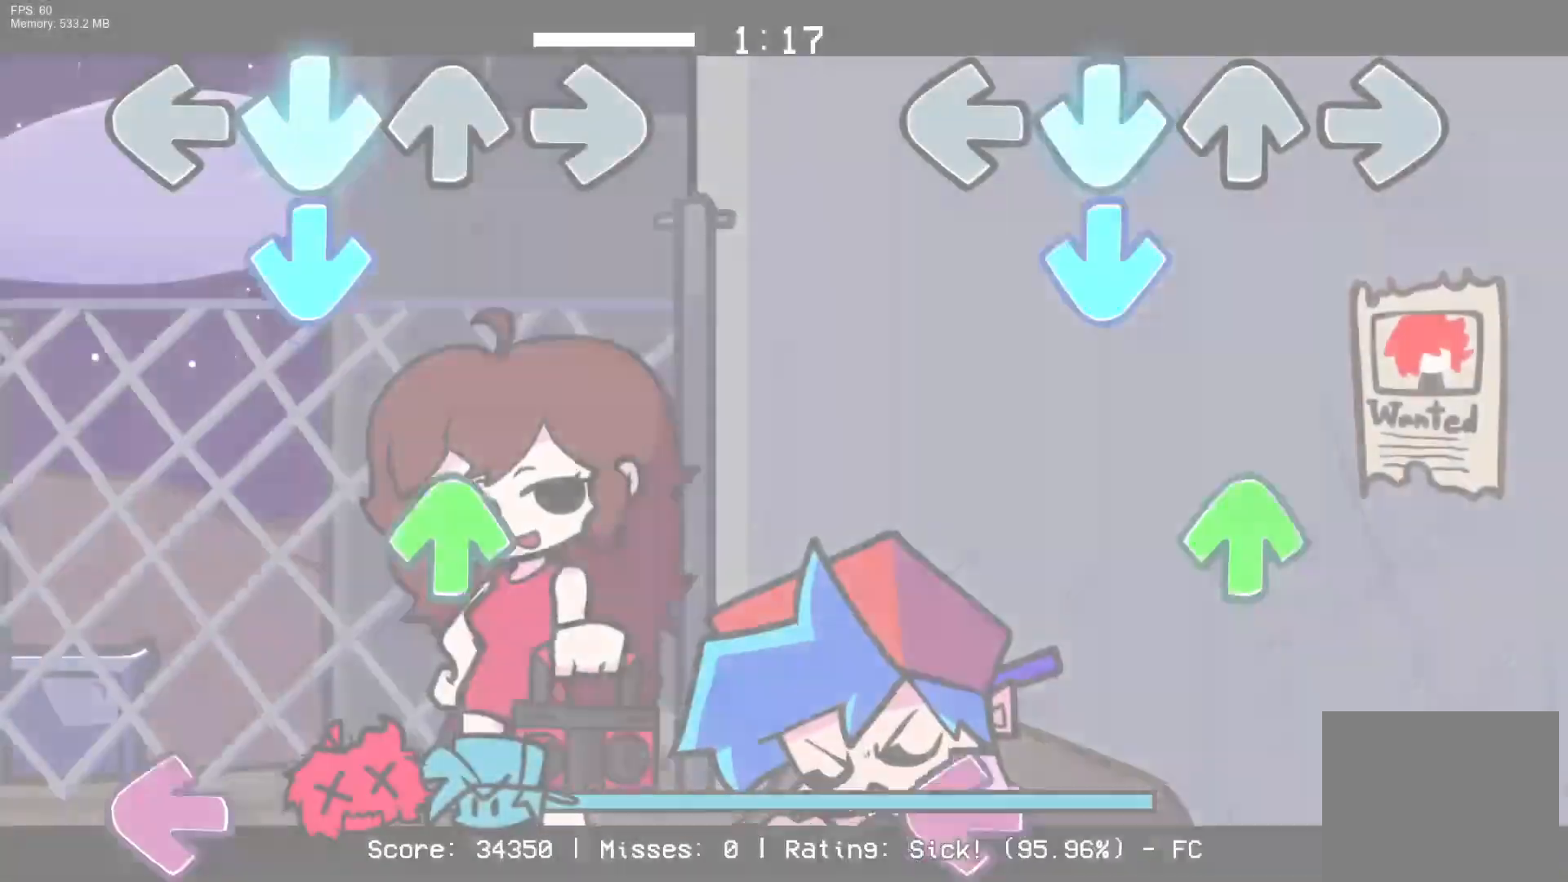
{"buttons": ["CROSS", "L1"], "events": [[50, "CROSS", "up"], [100, "CROSS", "down"], [250, "CROSS", "up"], [267, "DPAD_UP", "down"], [367, "DPAD_UP", "up"], [467, "L1", "down"], [500, "CROSS", "down"]]}
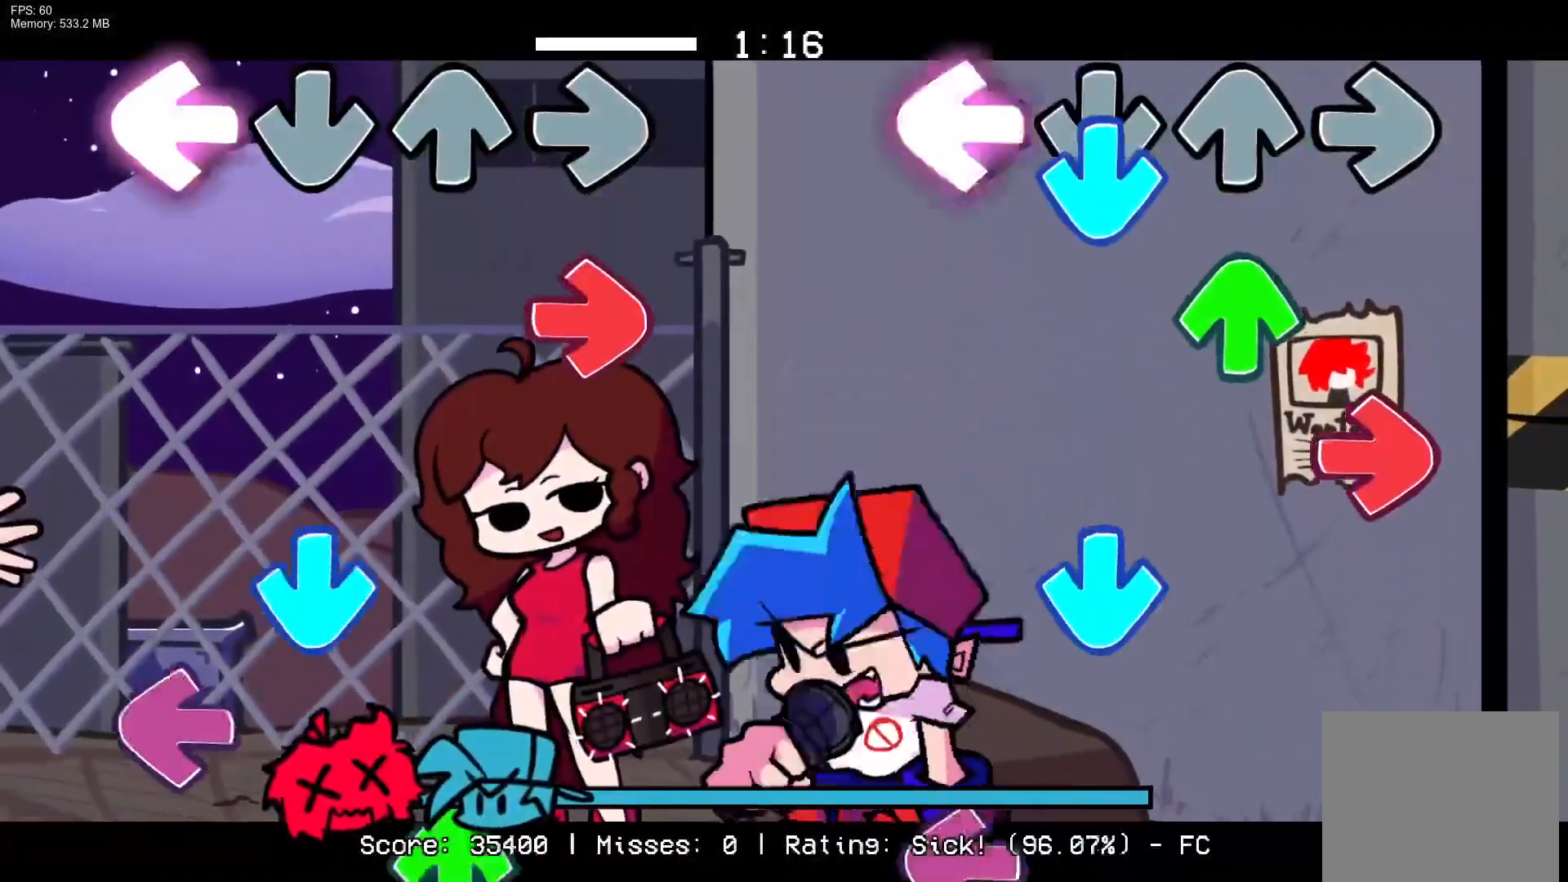
{"buttons": ["L1"], "events": [[117, "L1", "up"], [150, "CROSS", "up"], [150, "DPAD_UP", "down"], [150, "R1", "down"], [233, "DPAD_UP", "up"], [283, "R1", "up"], [350, "CROSS", "down"], [467, "CROSS", "up"], [483, "L1", "down"]]}
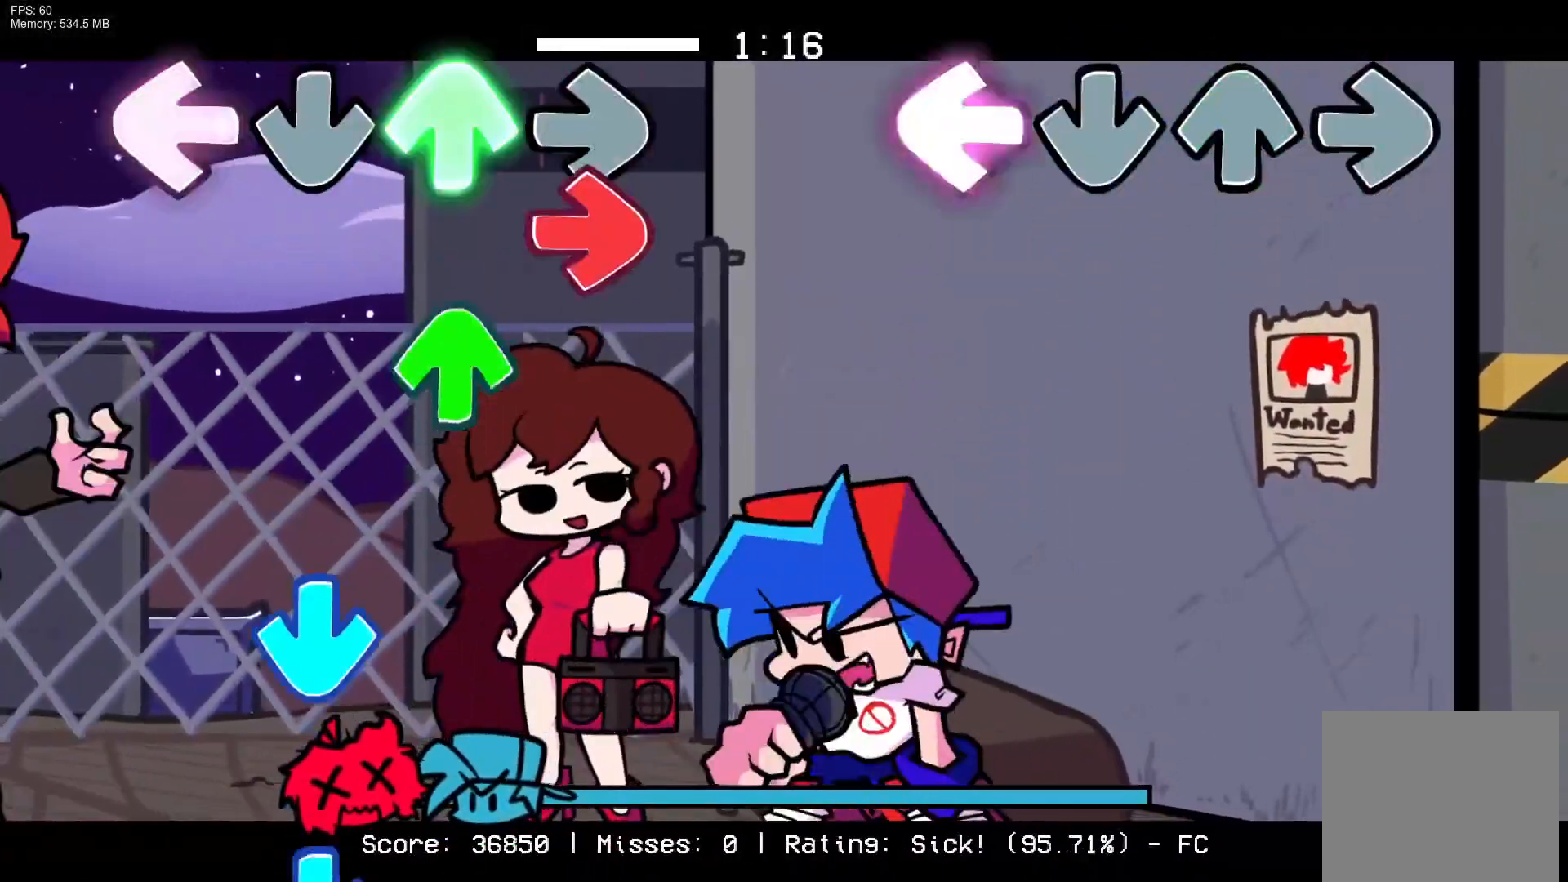
{"buttons": [], "events": [[100, "L1", "up"]]}
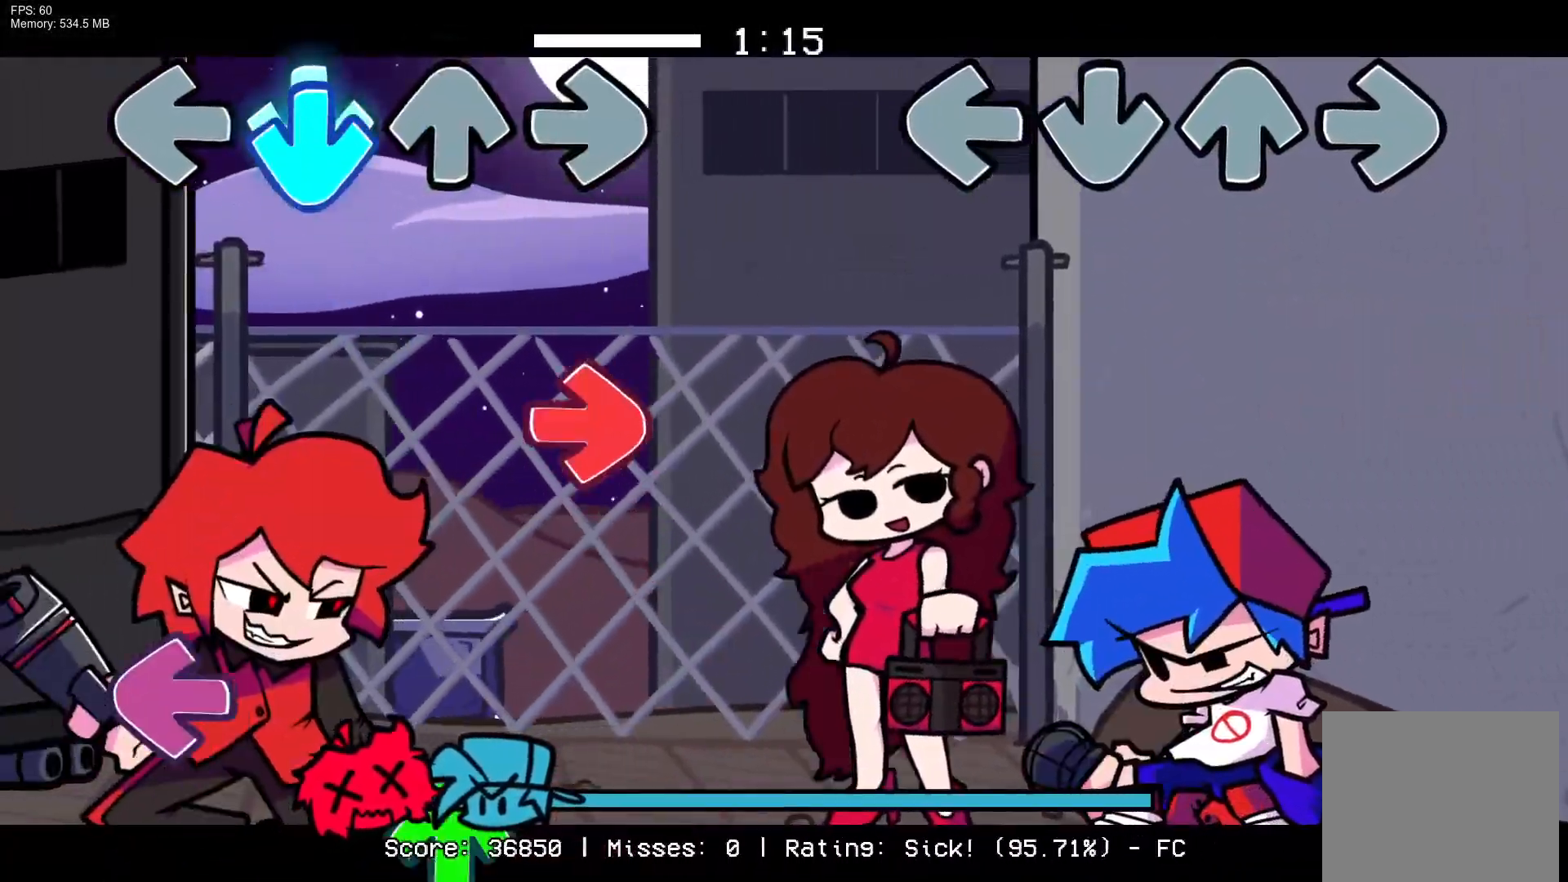
{"buttons": [], "events": []}
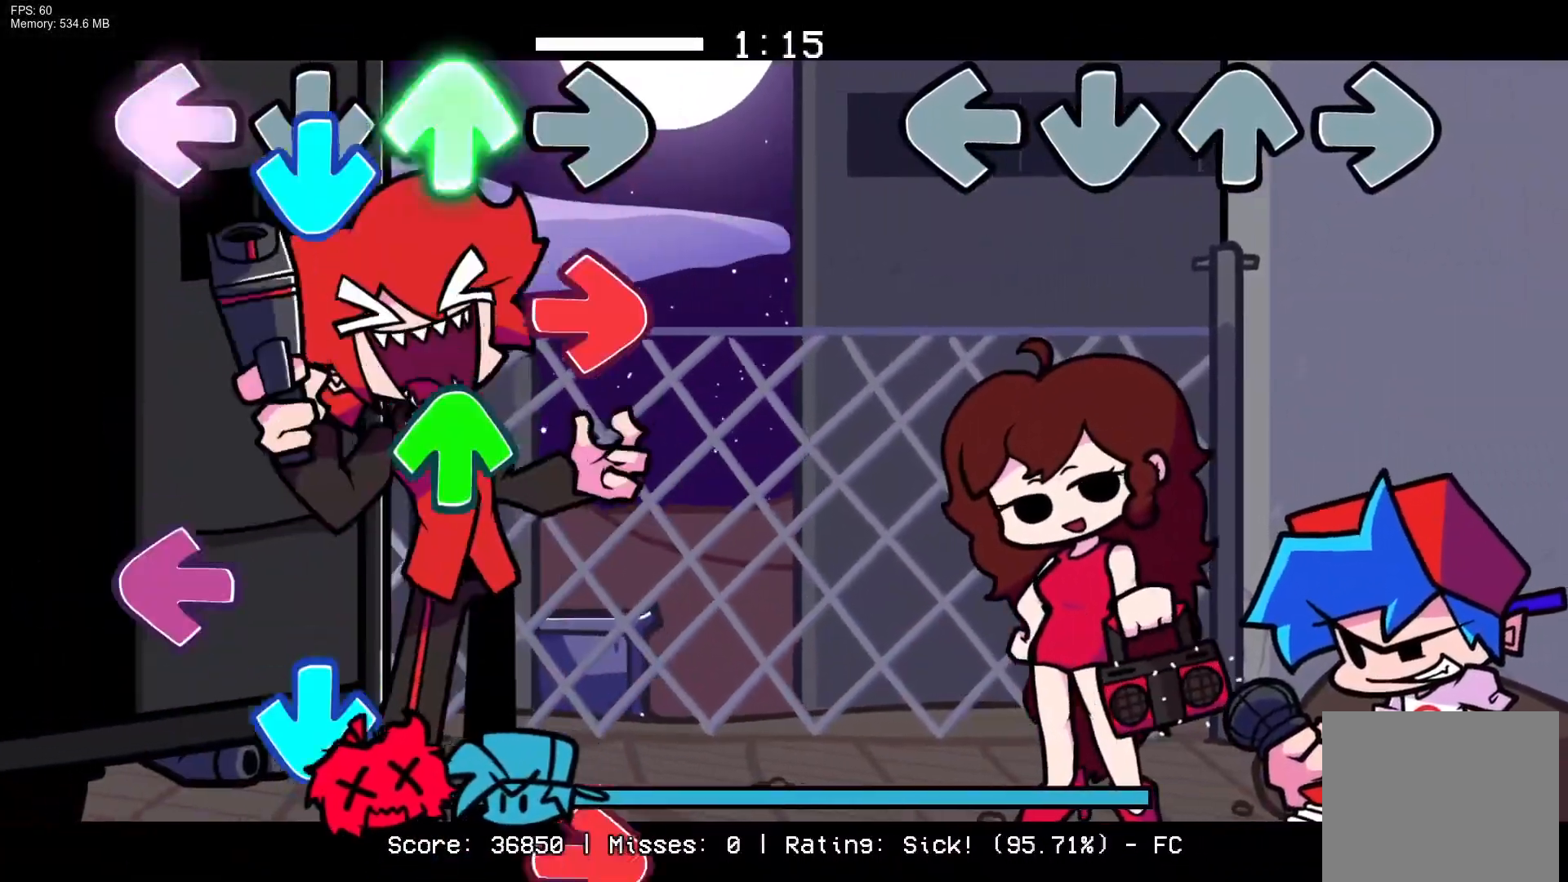
{"buttons": [], "events": []}
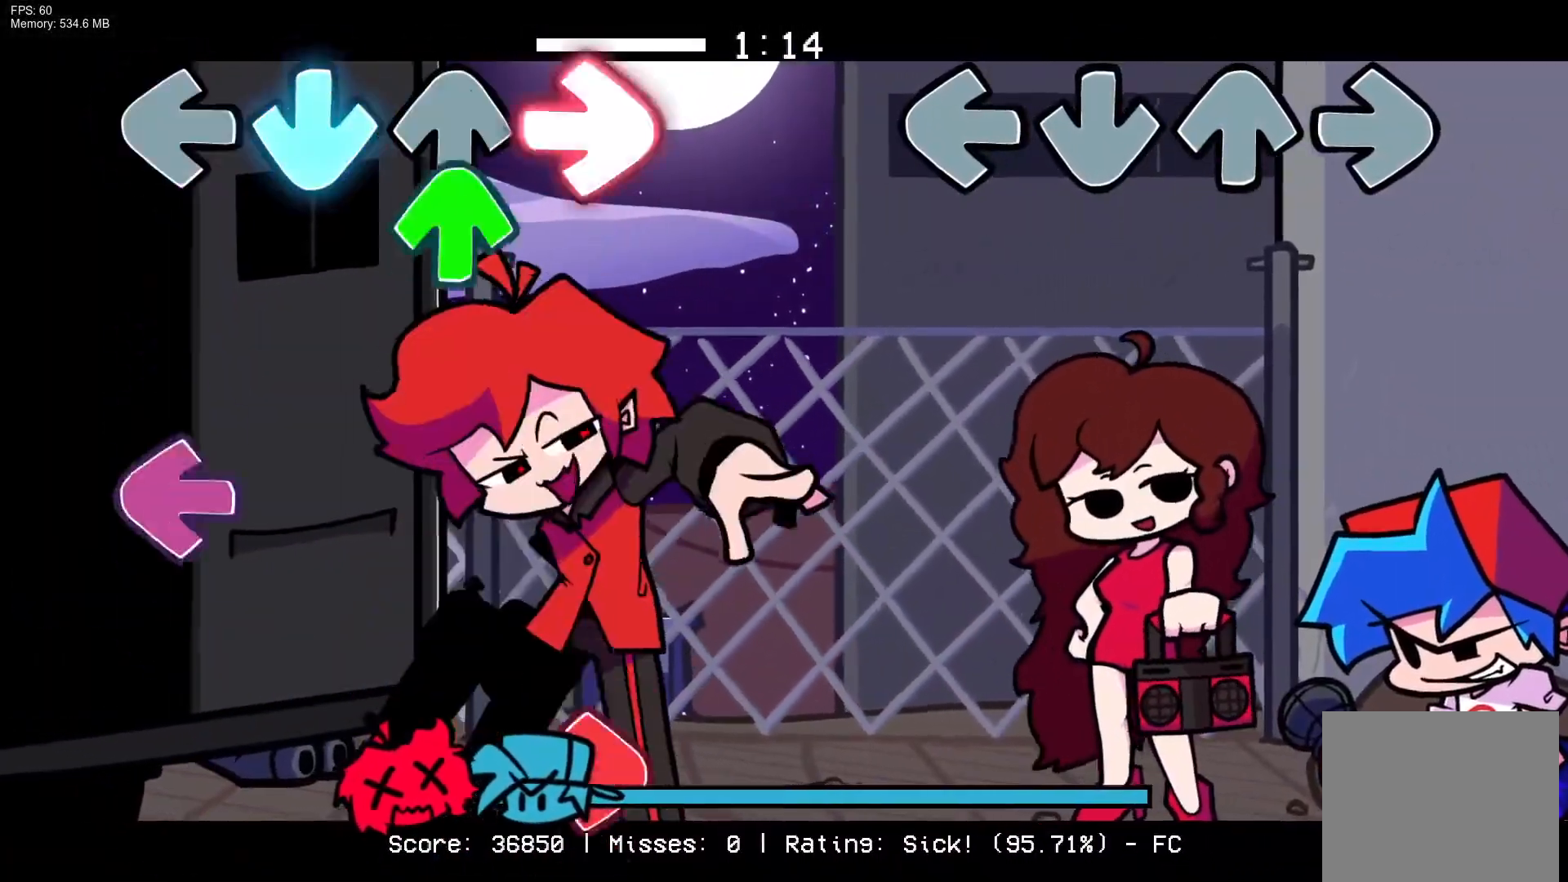
{"buttons": [], "events": [[17, "CROSS", "down"], [17, "DPAD_UP", "down"], [17, "R1", "down"], [50, "L1", "down"], [117, "DPAD_UP", "up"], [133, "CROSS", "up"], [150, "L1", "up"], [150, "R1", "up"], [200, "CROSS", "down"], [233, "DPAD_UP", "down"], [233, "R1", "down"], [250, "L1", "down"], [350, "DPAD_UP", "up"], [350, "L1", "up"], [350, "R1", "up"], [367, "CROSS", "up"]]}
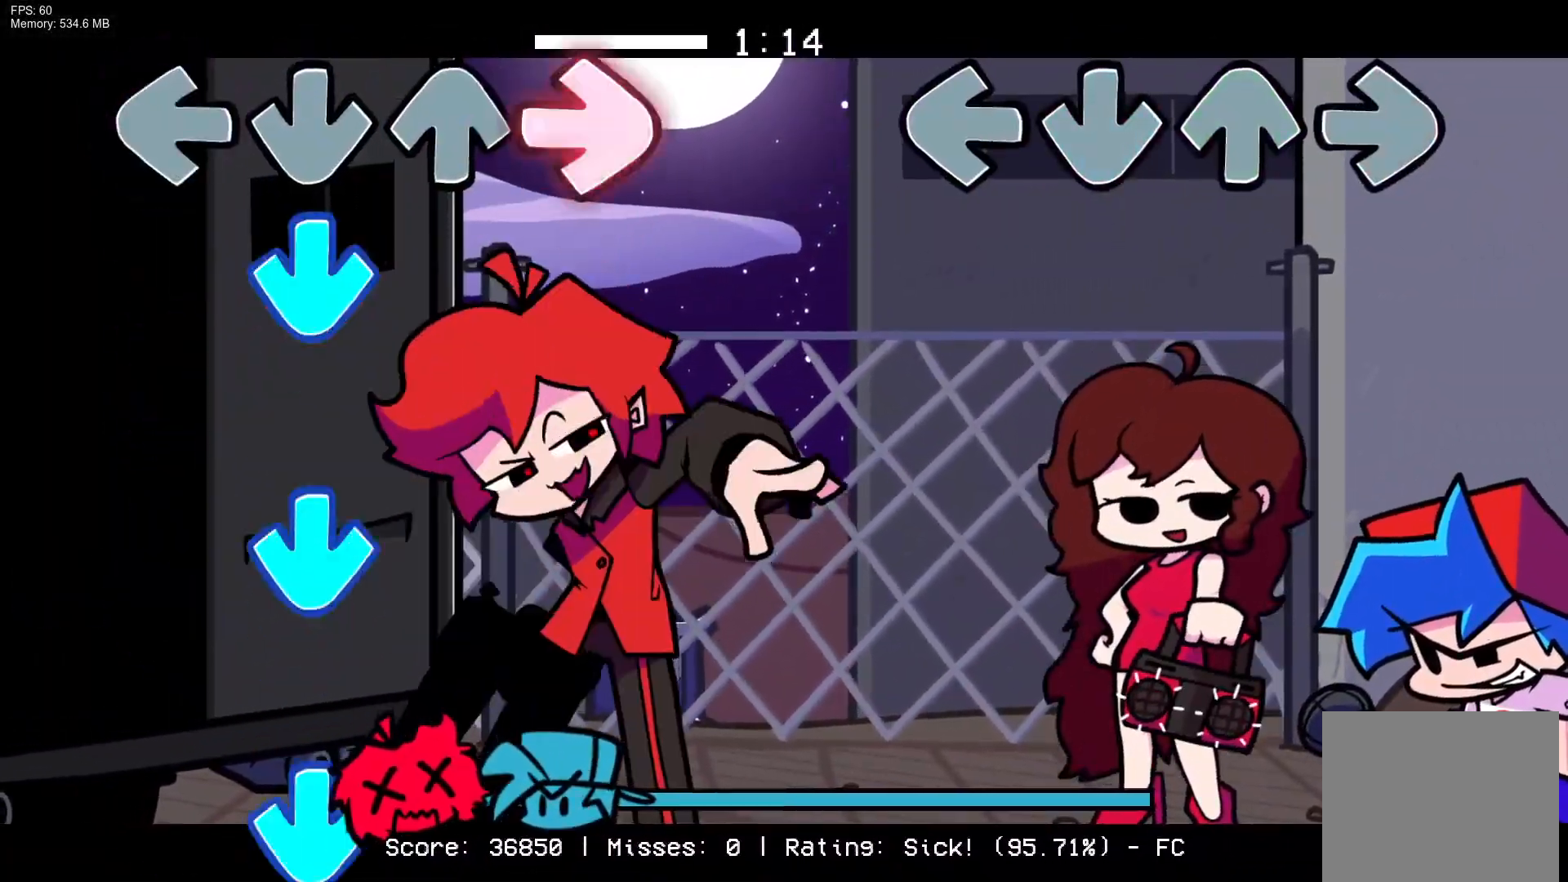
{"buttons": [], "events": []}
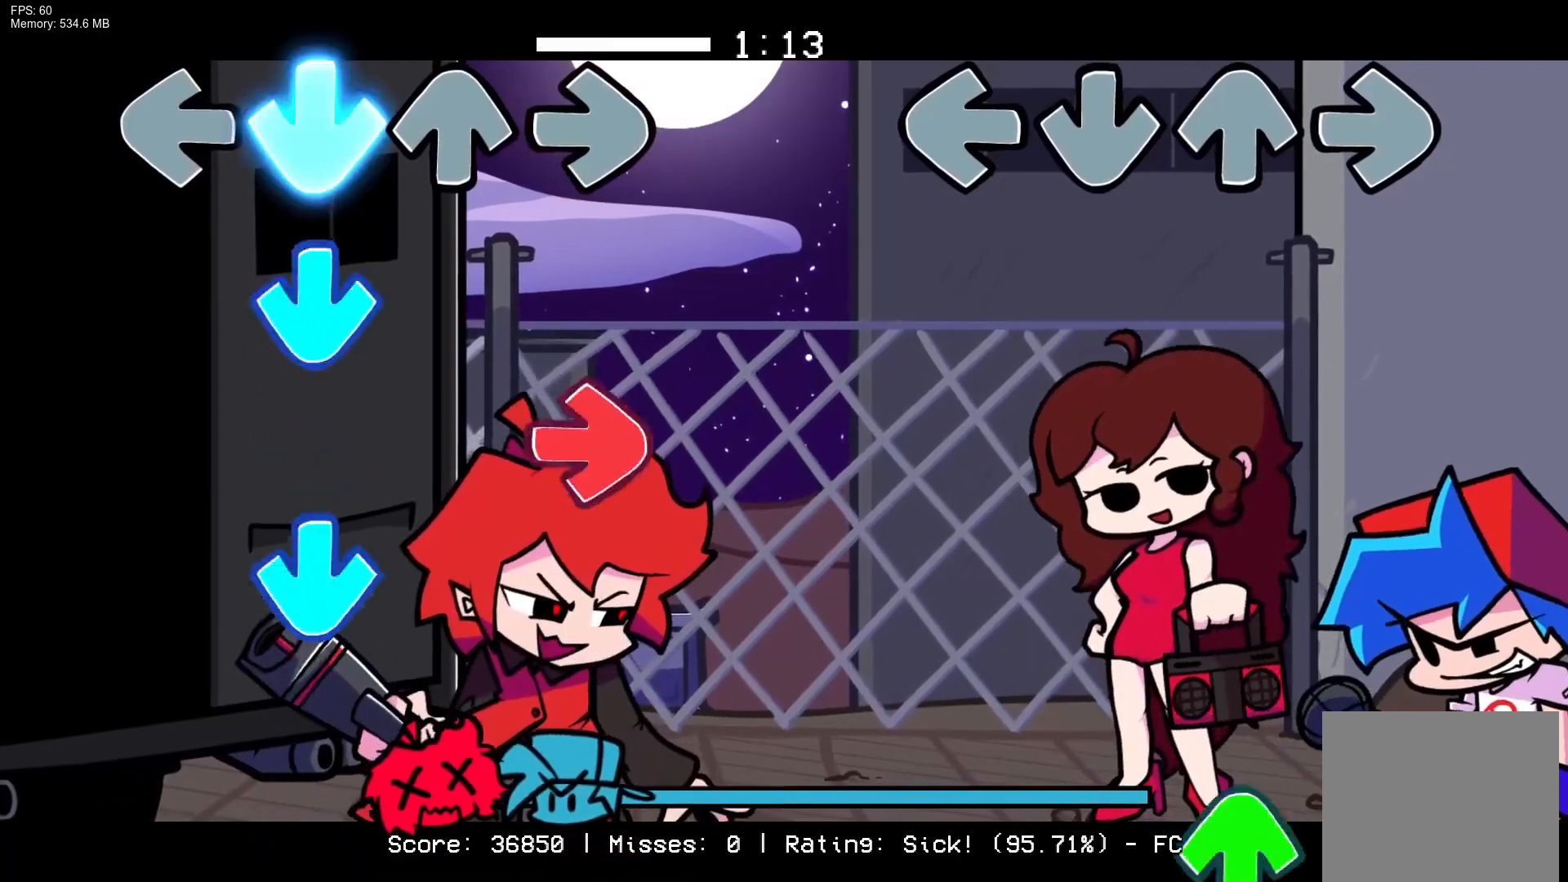
{"buttons": ["DPAD_UP"], "events": [[467, "DPAD_UP", "down"]]}
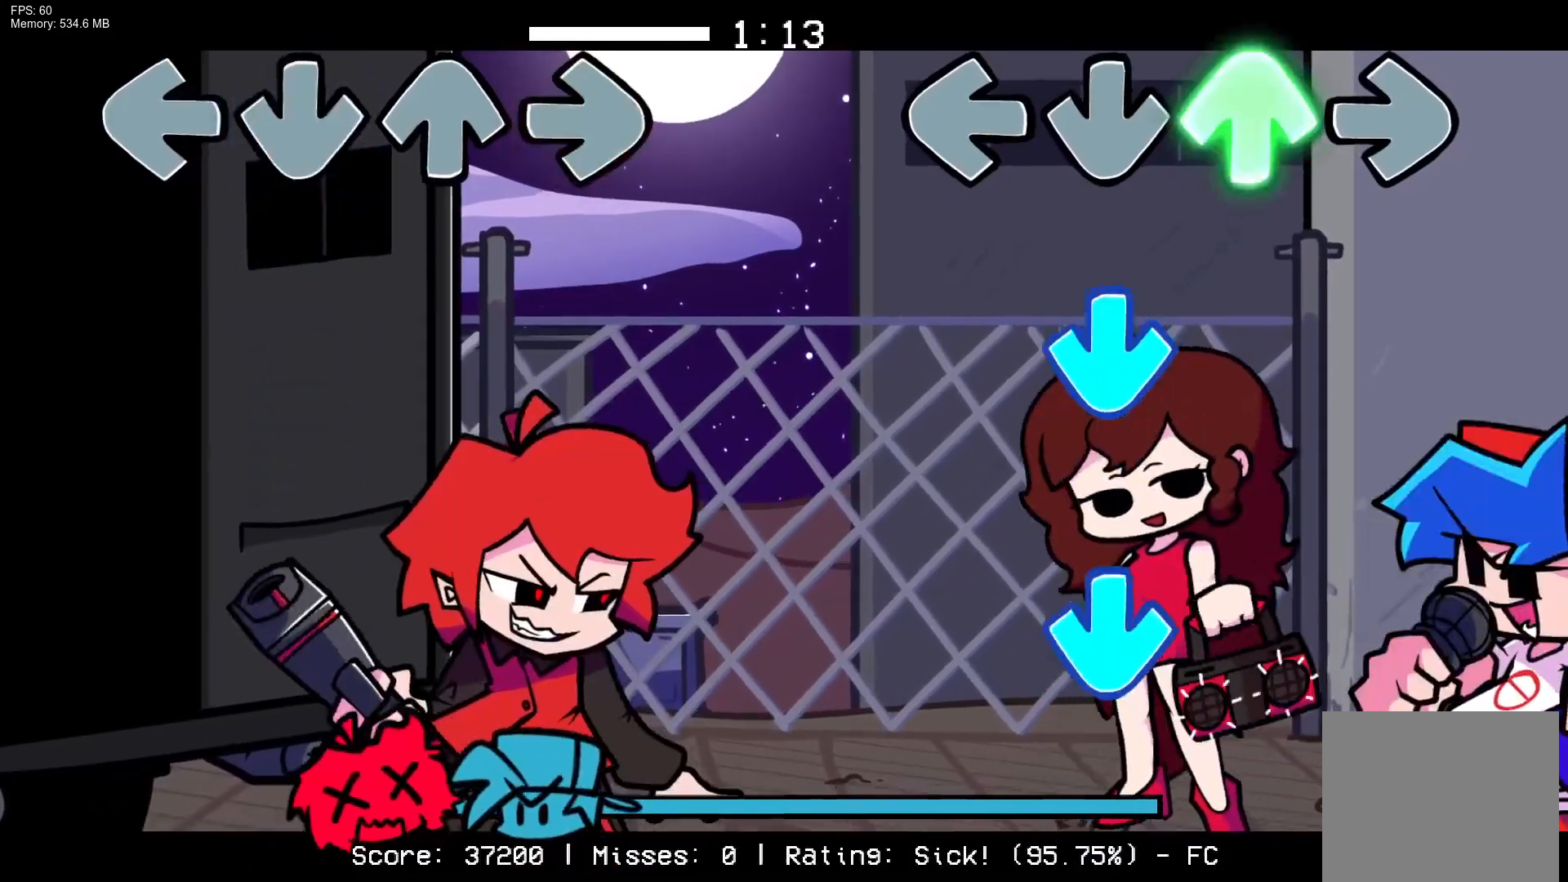
{"buttons": ["R1"], "events": [[67, "DPAD_UP", "up"], [133, "CROSS", "down"], [250, "CROSS", "up"], [300, "CROSS", "down"], [467, "CROSS", "up"], [500, "R1", "down"]]}
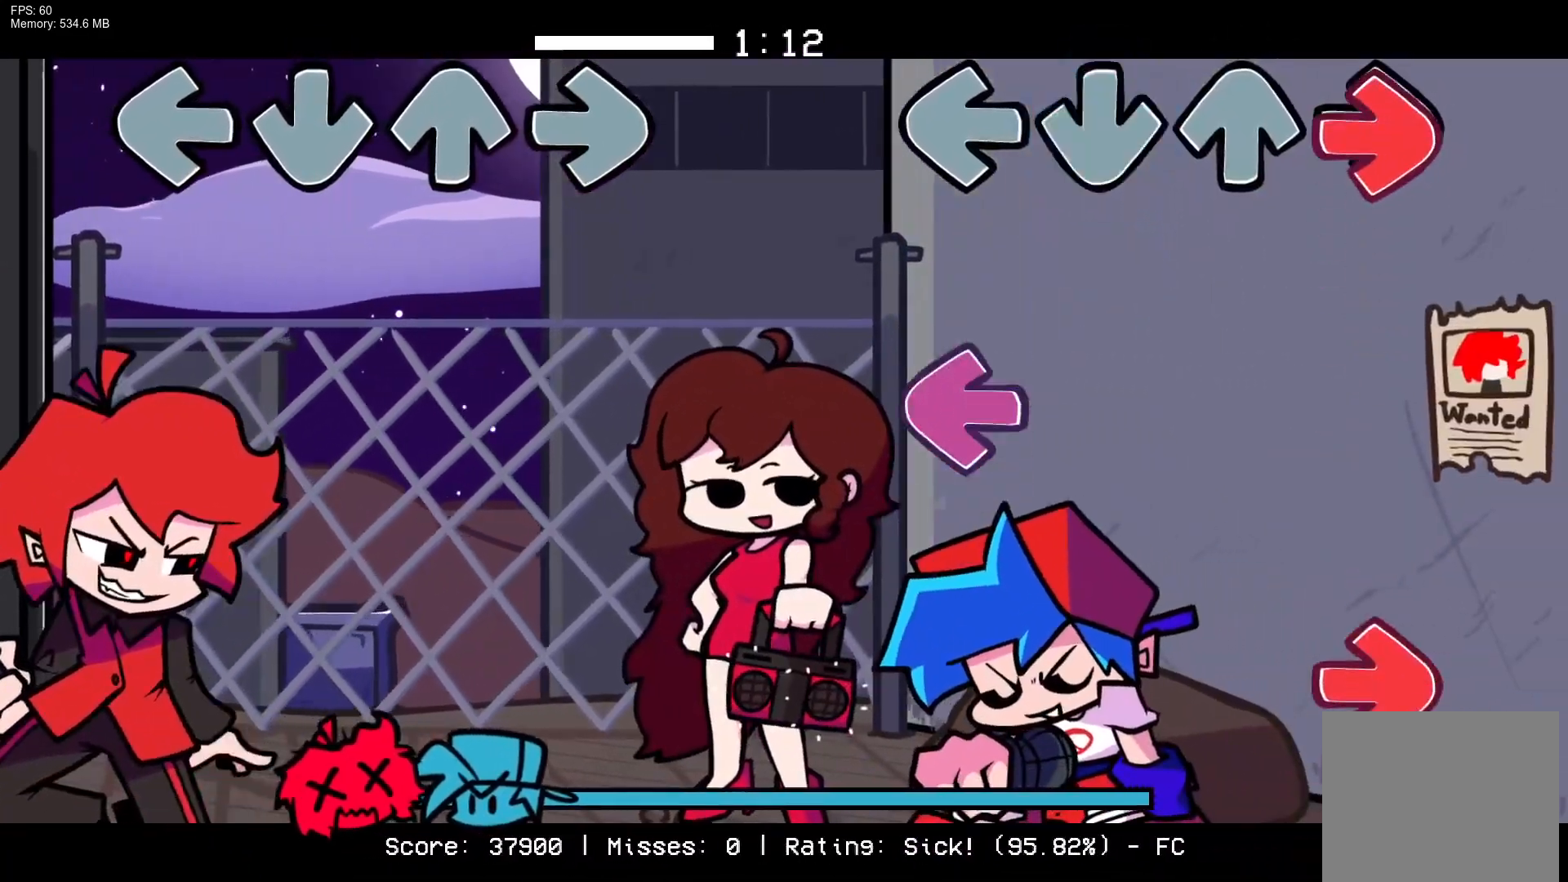
{"buttons": ["R1"], "events": [[150, "R1", "up"], [217, "L1", "down"], [350, "L1", "up"], [350, "R1", "down"]]}
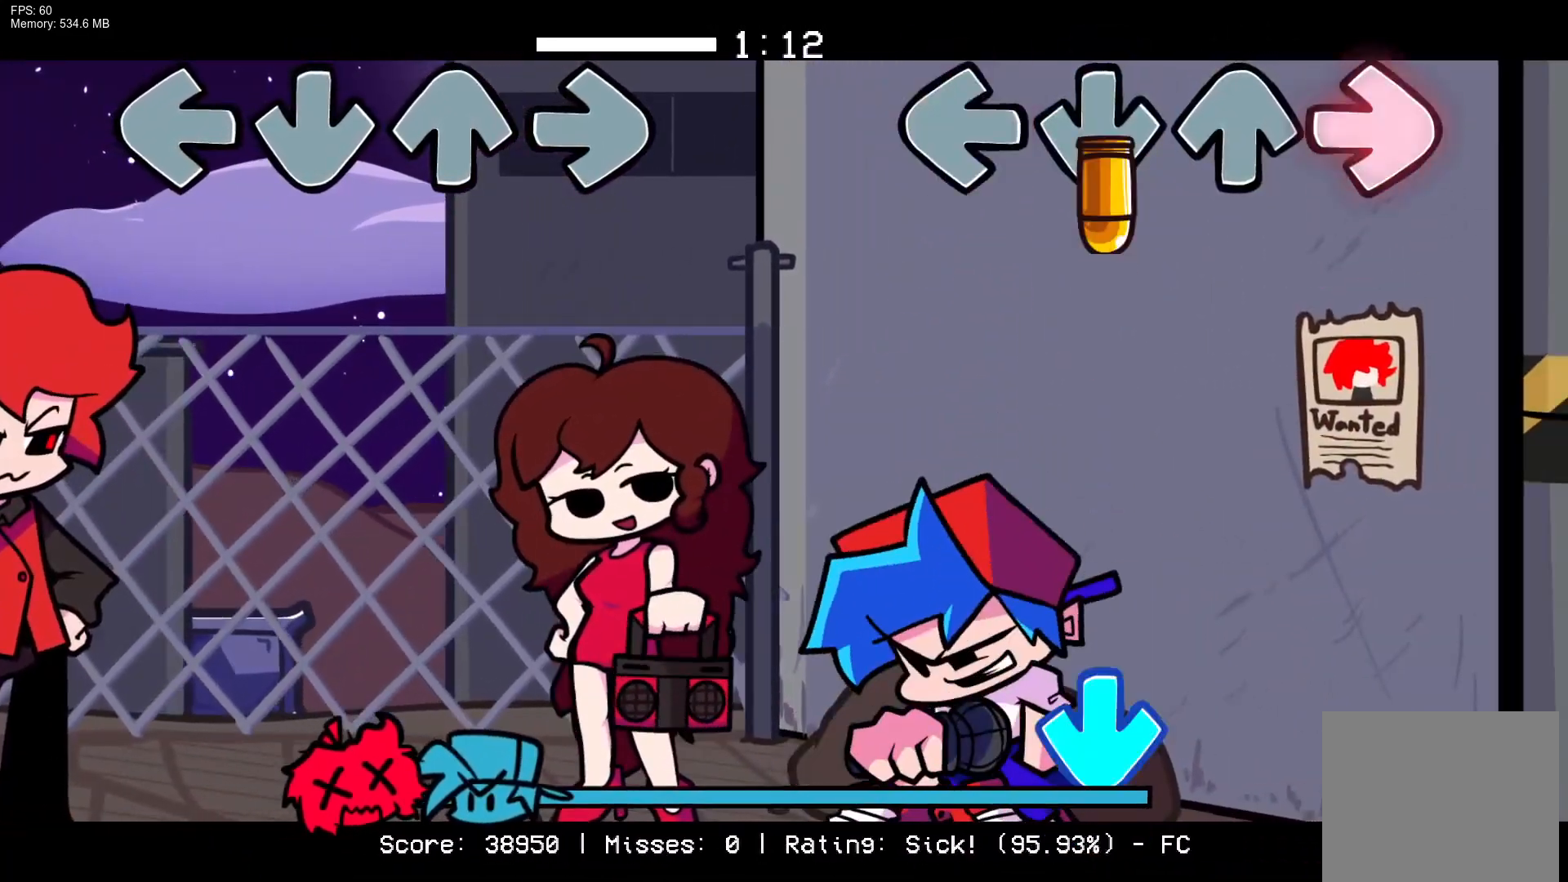
{"buttons": ["CROSS"], "events": [[50, "CROSS", "down"], [50, "R1", "up"], [200, "CROSS", "up"], [383, "CROSS", "down"]]}
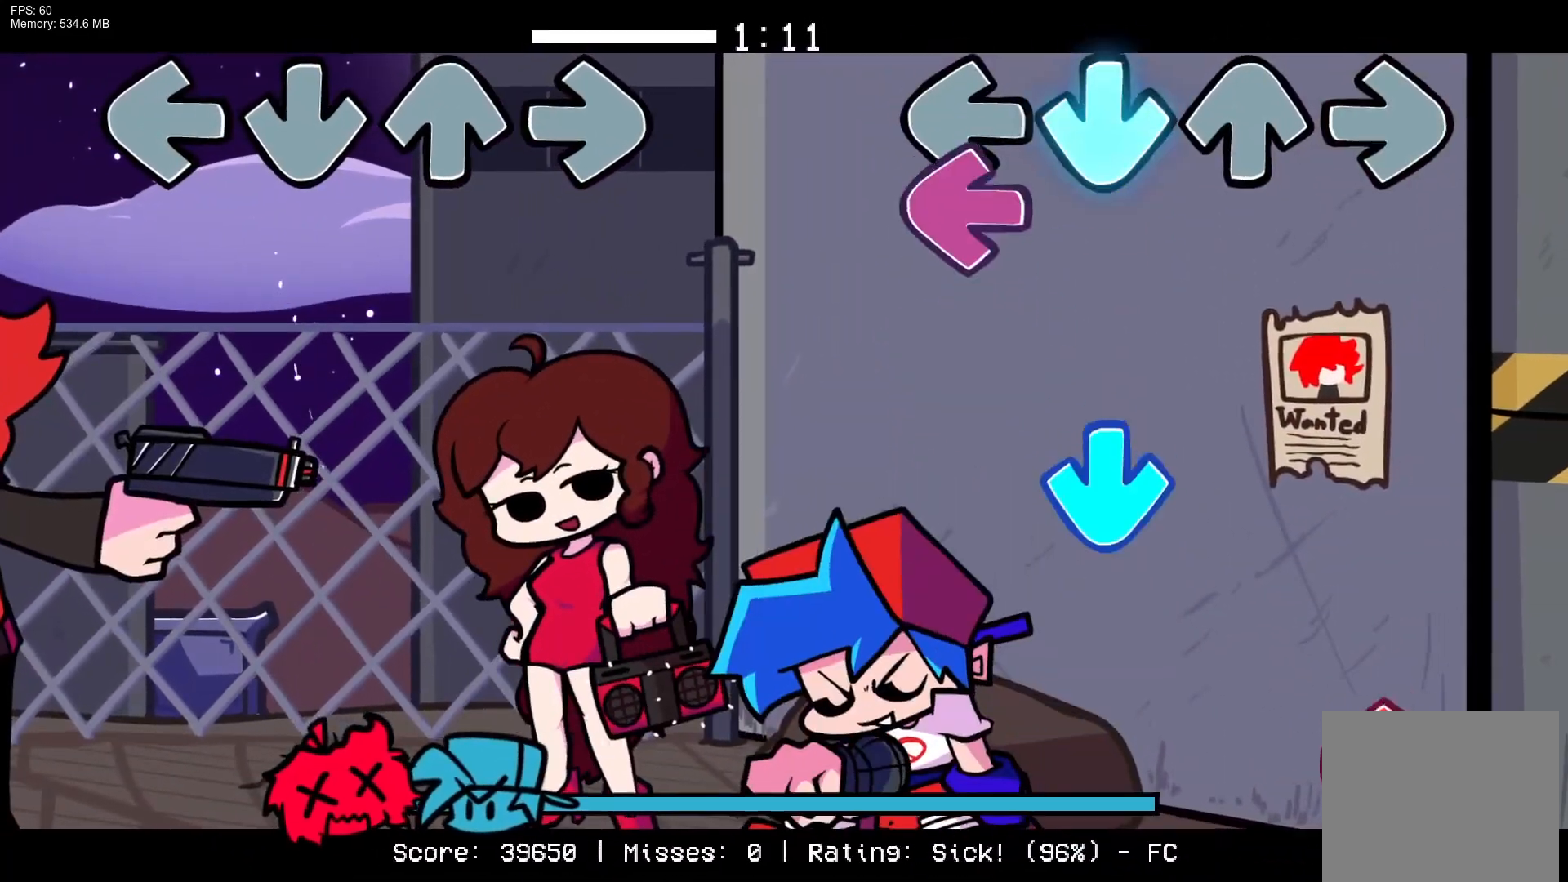
{"buttons": ["R1"], "events": [[33, "CROSS", "up"], [67, "L1", "down"], [217, "L1", "up"], [233, "CROSS", "down"], [400, "CROSS", "up"], [417, "R1", "down"]]}
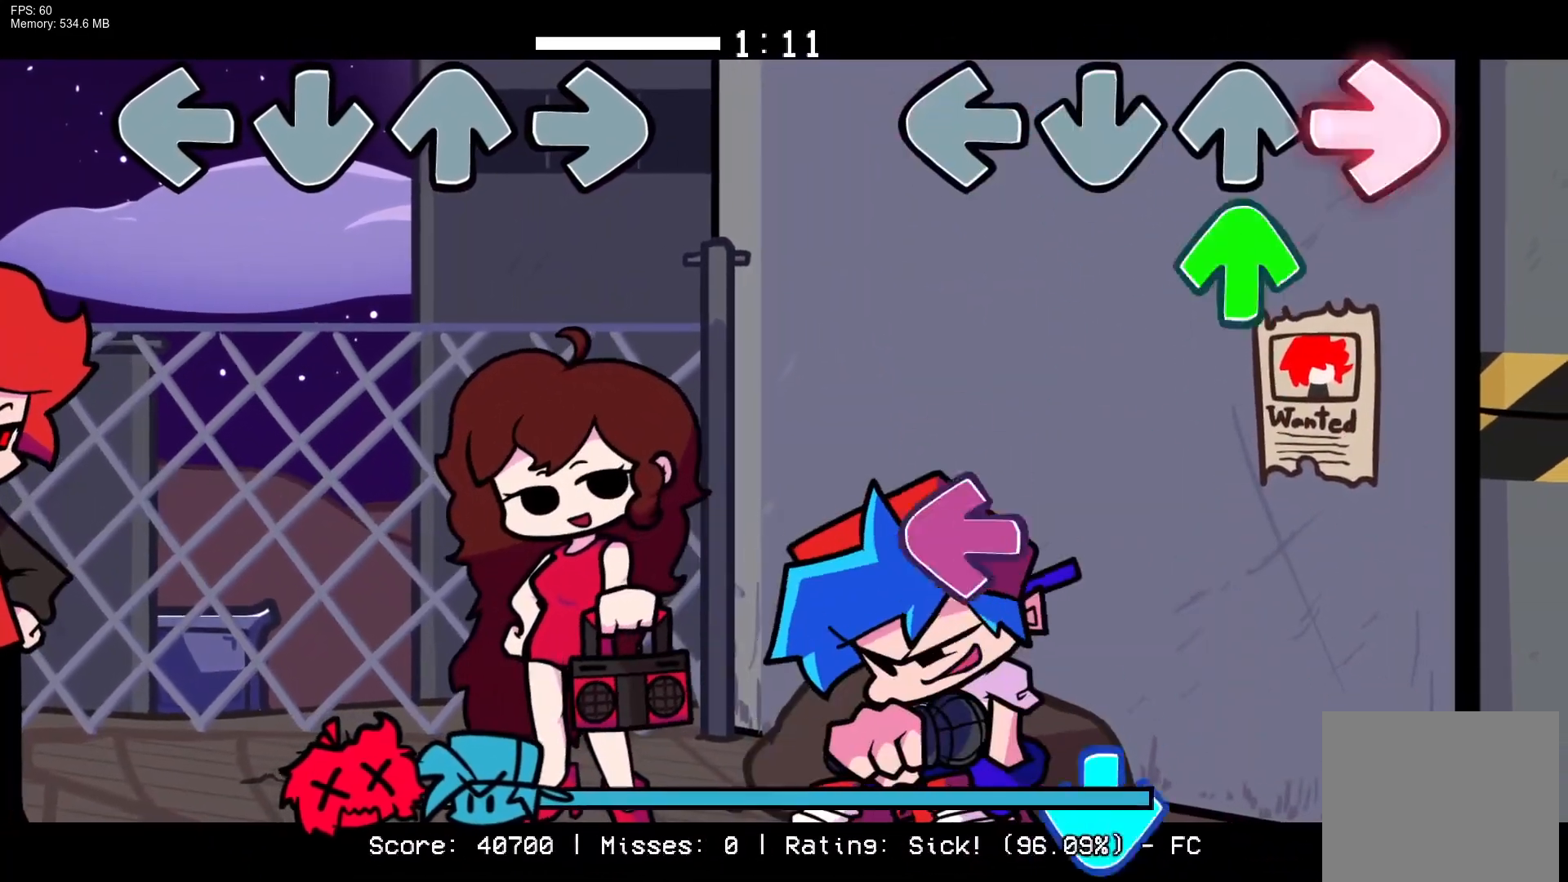
{"buttons": ["CROSS"], "events": [[67, "DPAD_UP", "down"], [67, "R1", "up"], [117, "DPAD_UP", "up"], [267, "L1", "down"], [400, "L1", "up"], [450, "CROSS", "down"]]}
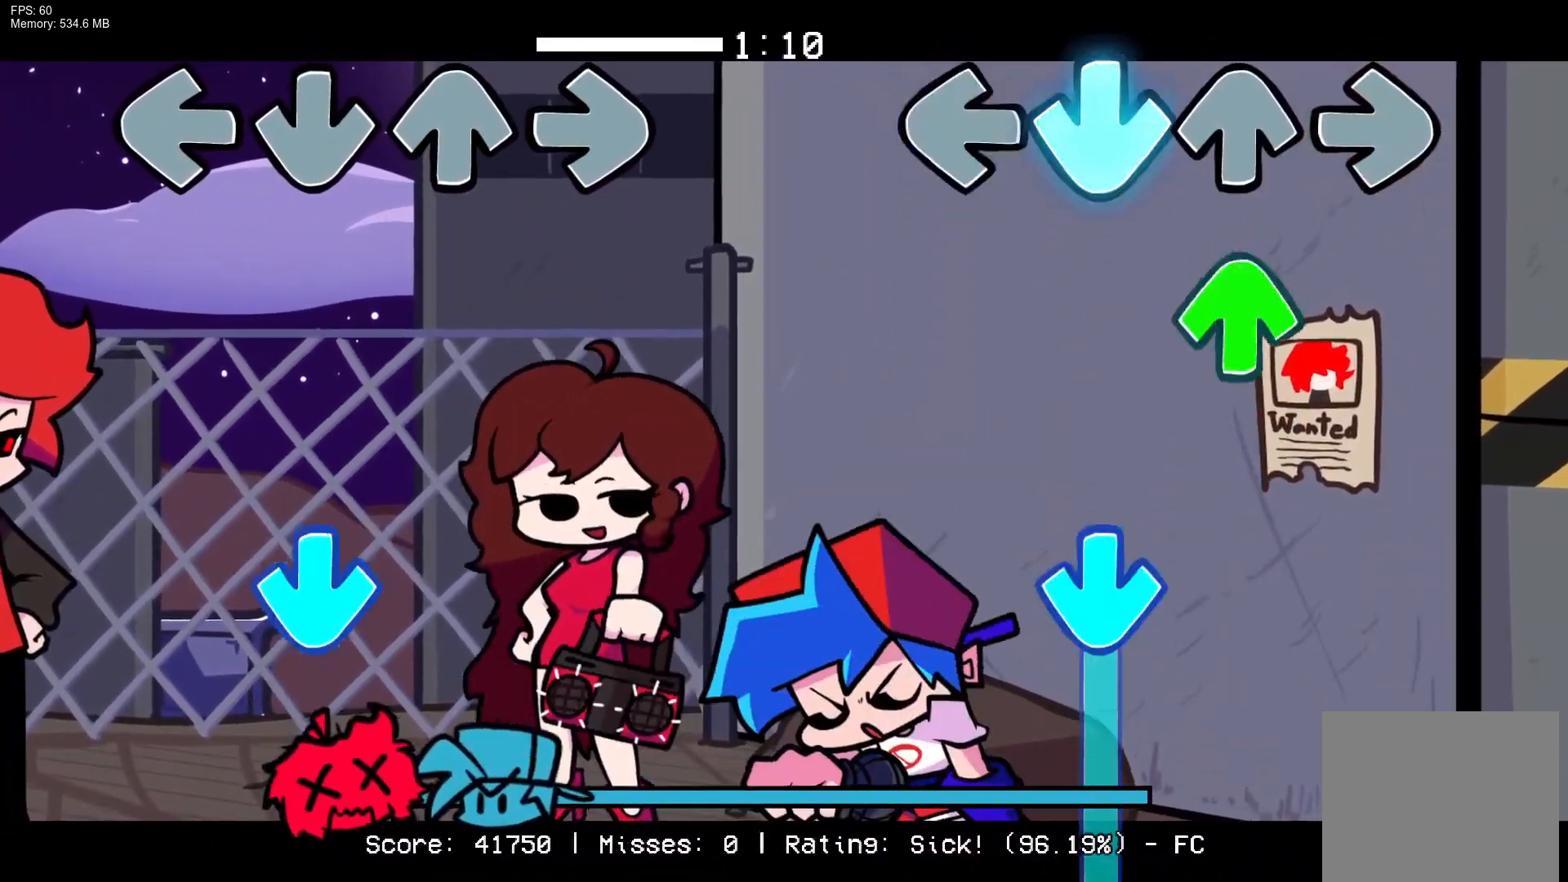
{"buttons": ["CROSS"], "events": [[117, "CROSS", "up"], [133, "DPAD_UP", "down"], [250, "DPAD_UP", "up"], [300, "CROSS", "down"]]}
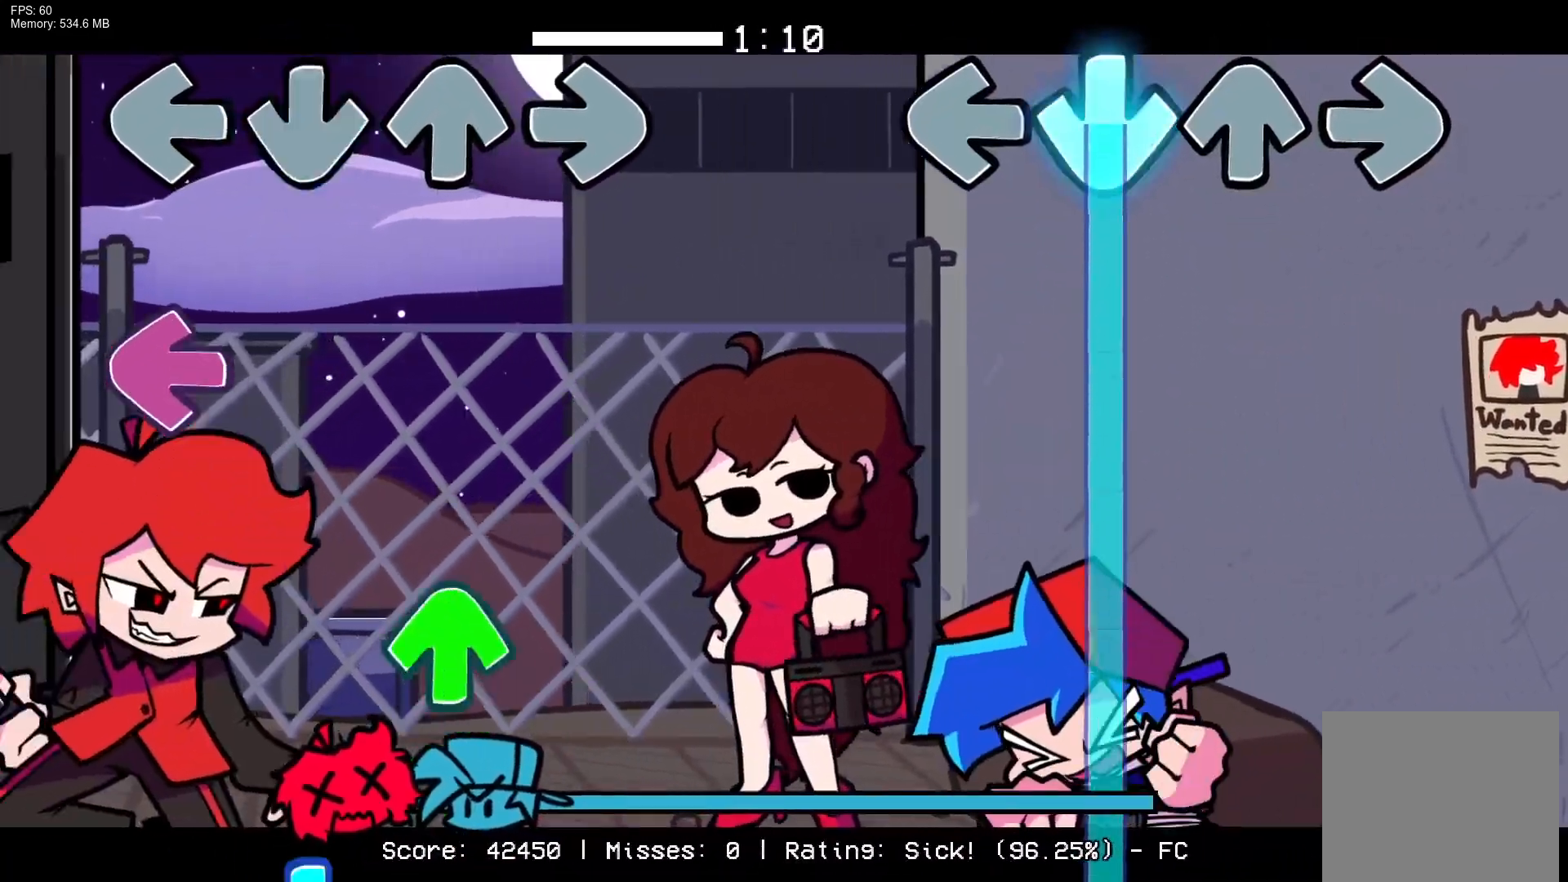
{"buttons": ["CROSS"], "events": []}
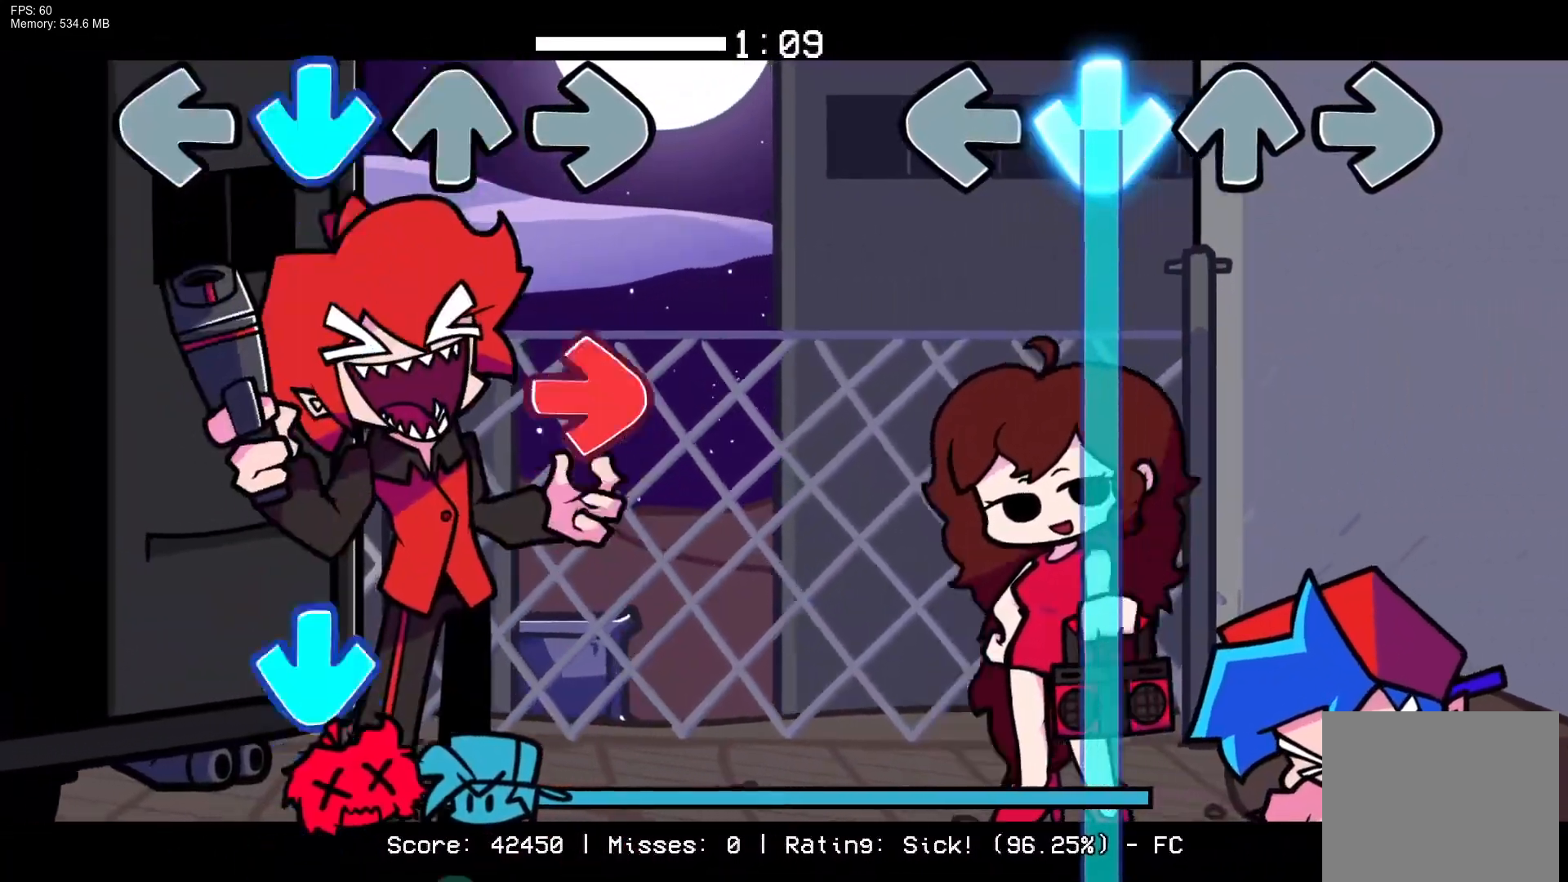
{"buttons": ["CROSS"], "events": []}
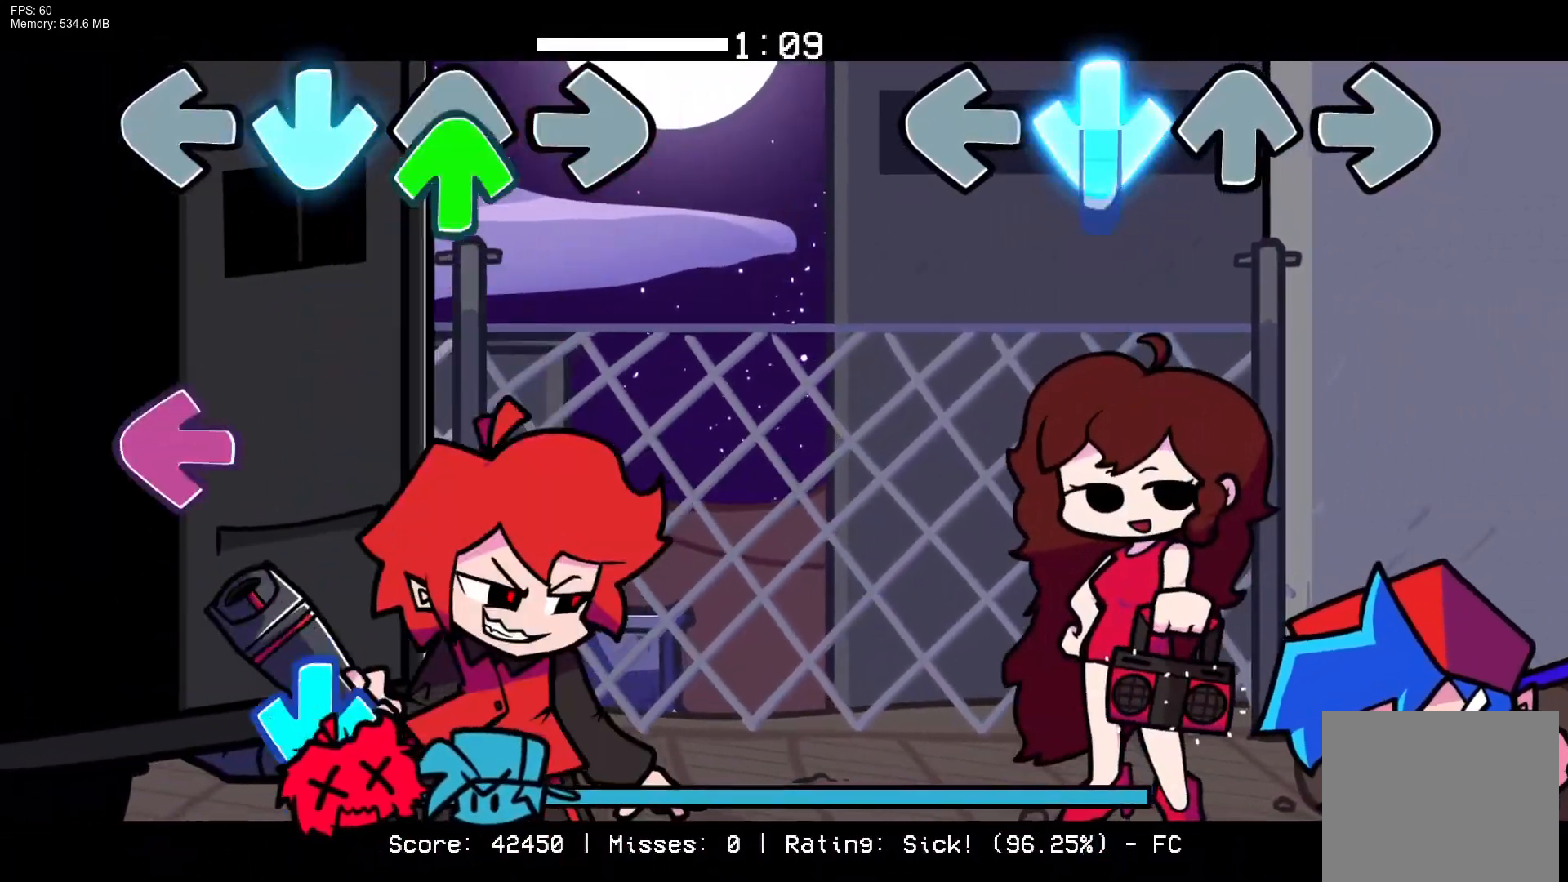
{"buttons": [], "events": [[433, "CROSS", "up"]]}
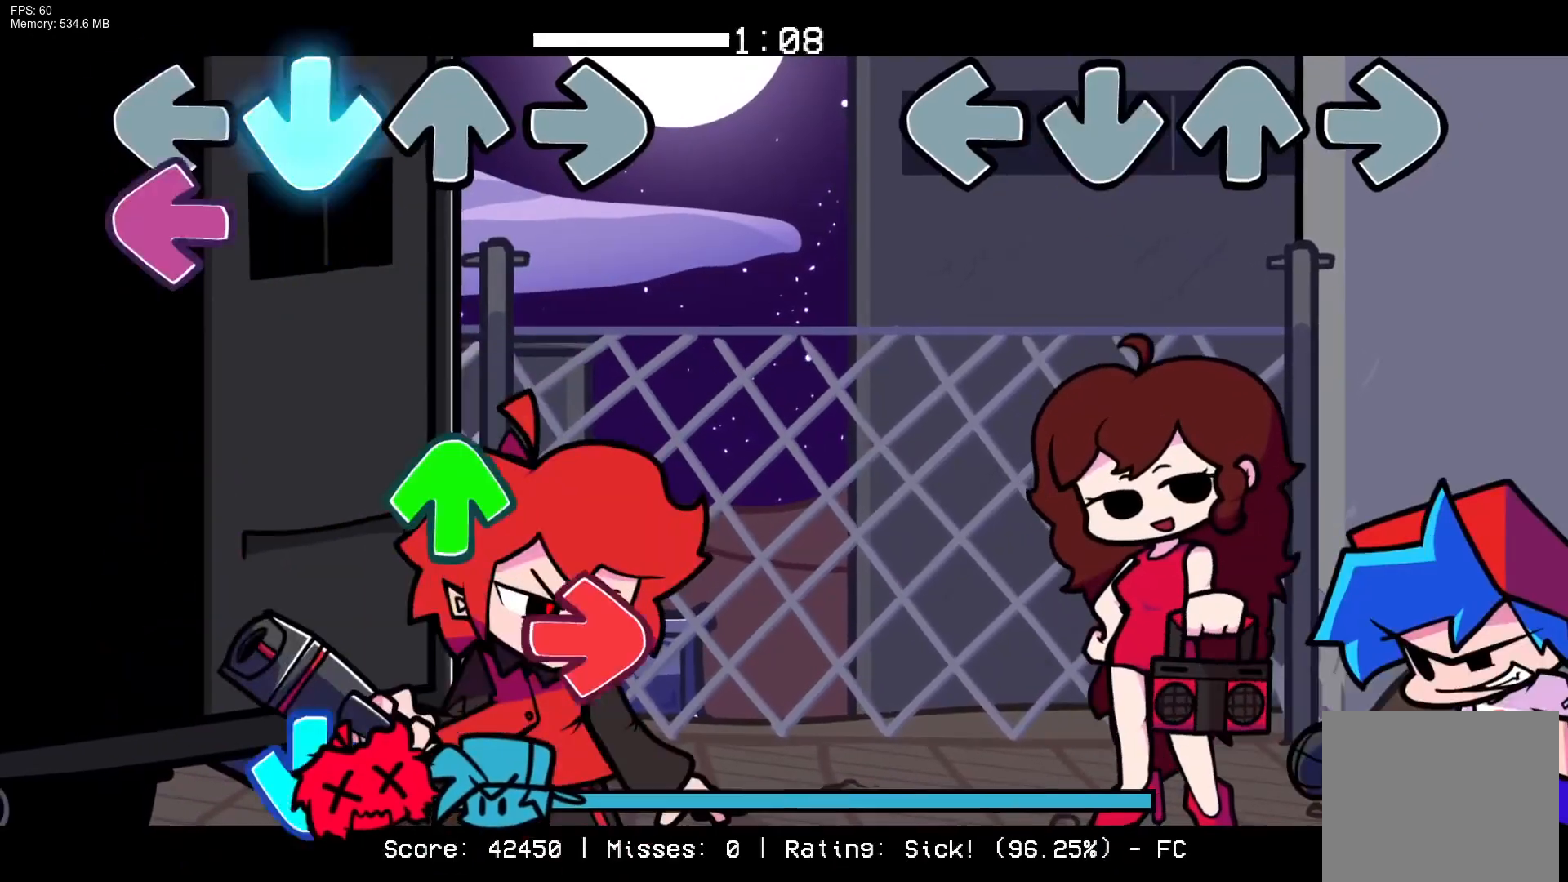
{"buttons": [], "events": []}
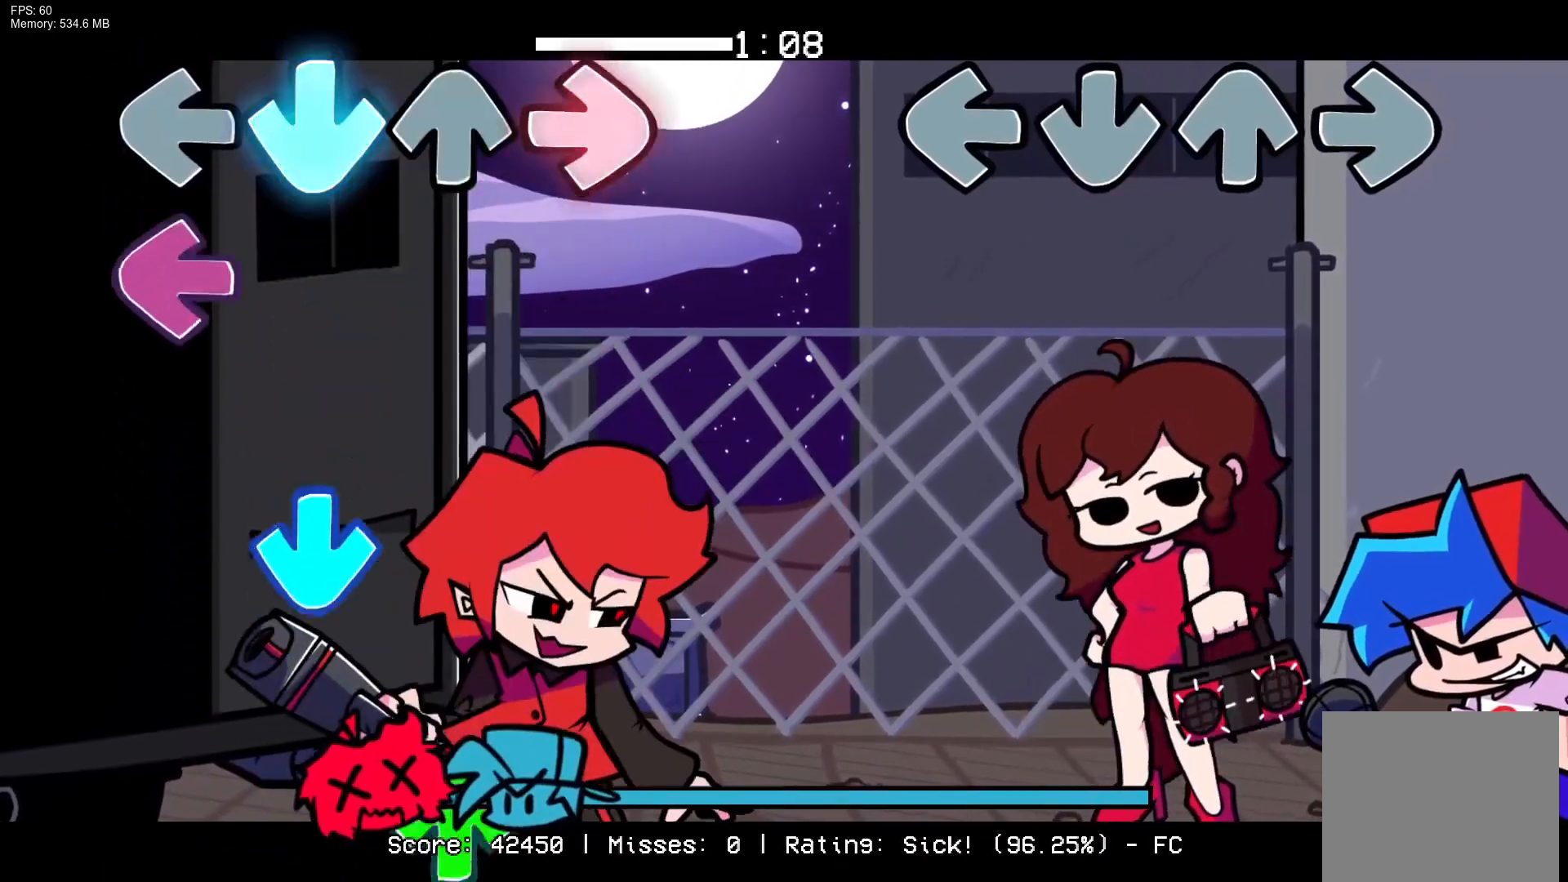
{"buttons": [], "events": []}
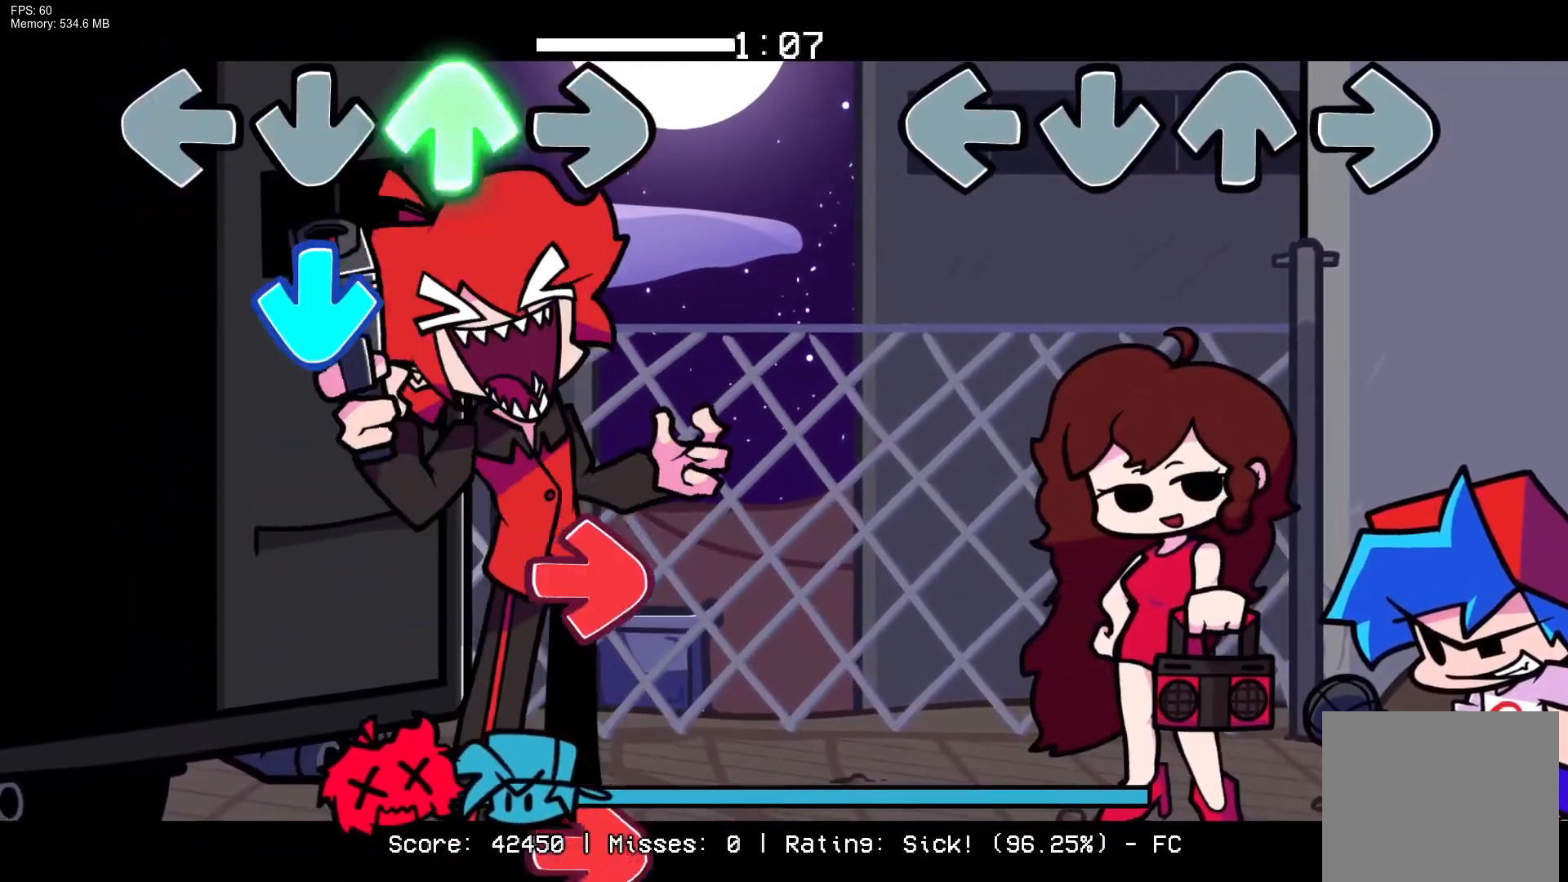
{"buttons": [], "events": [[100, "DPAD_UP", "down"], [117, "CROSS", "down"], [117, "R1", "down"], [133, "L1", "down"], [217, "DPAD_UP", "up"], [250, "CROSS", "up"], [250, "L1", "up"], [267, "R1", "up"]]}
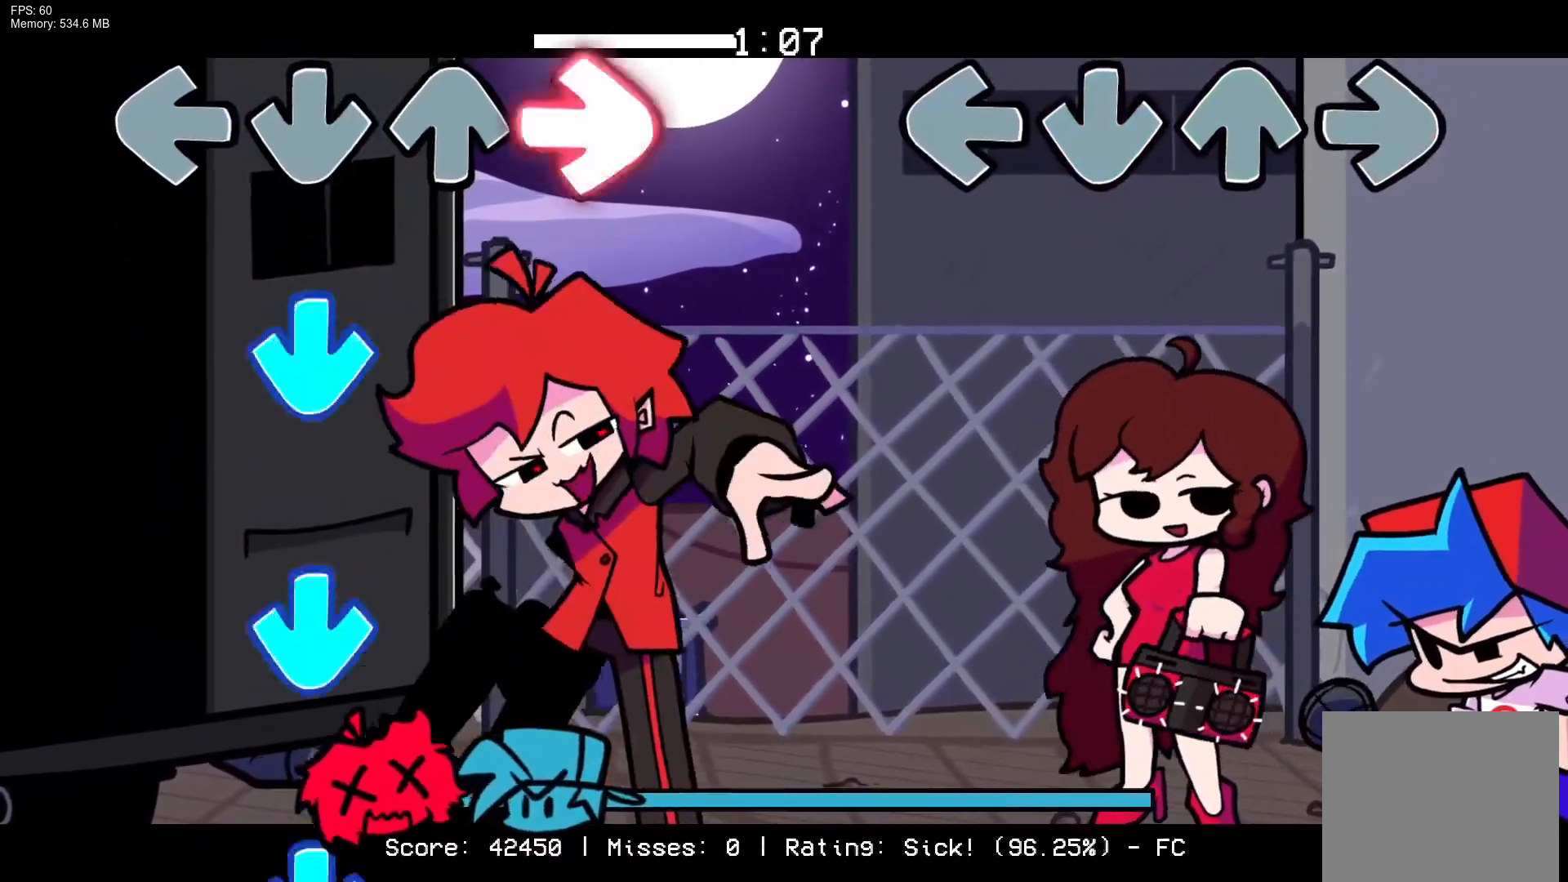
{"buttons": [], "events": [[317, "CROSS", "down"], [317, "DPAD_UP", "down"], [317, "R1", "down"], [333, "L1", "down"], [450, "DPAD_UP", "up"], [483, "CROSS", "up"], [483, "L1", "up"], [500, "R1", "up"]]}
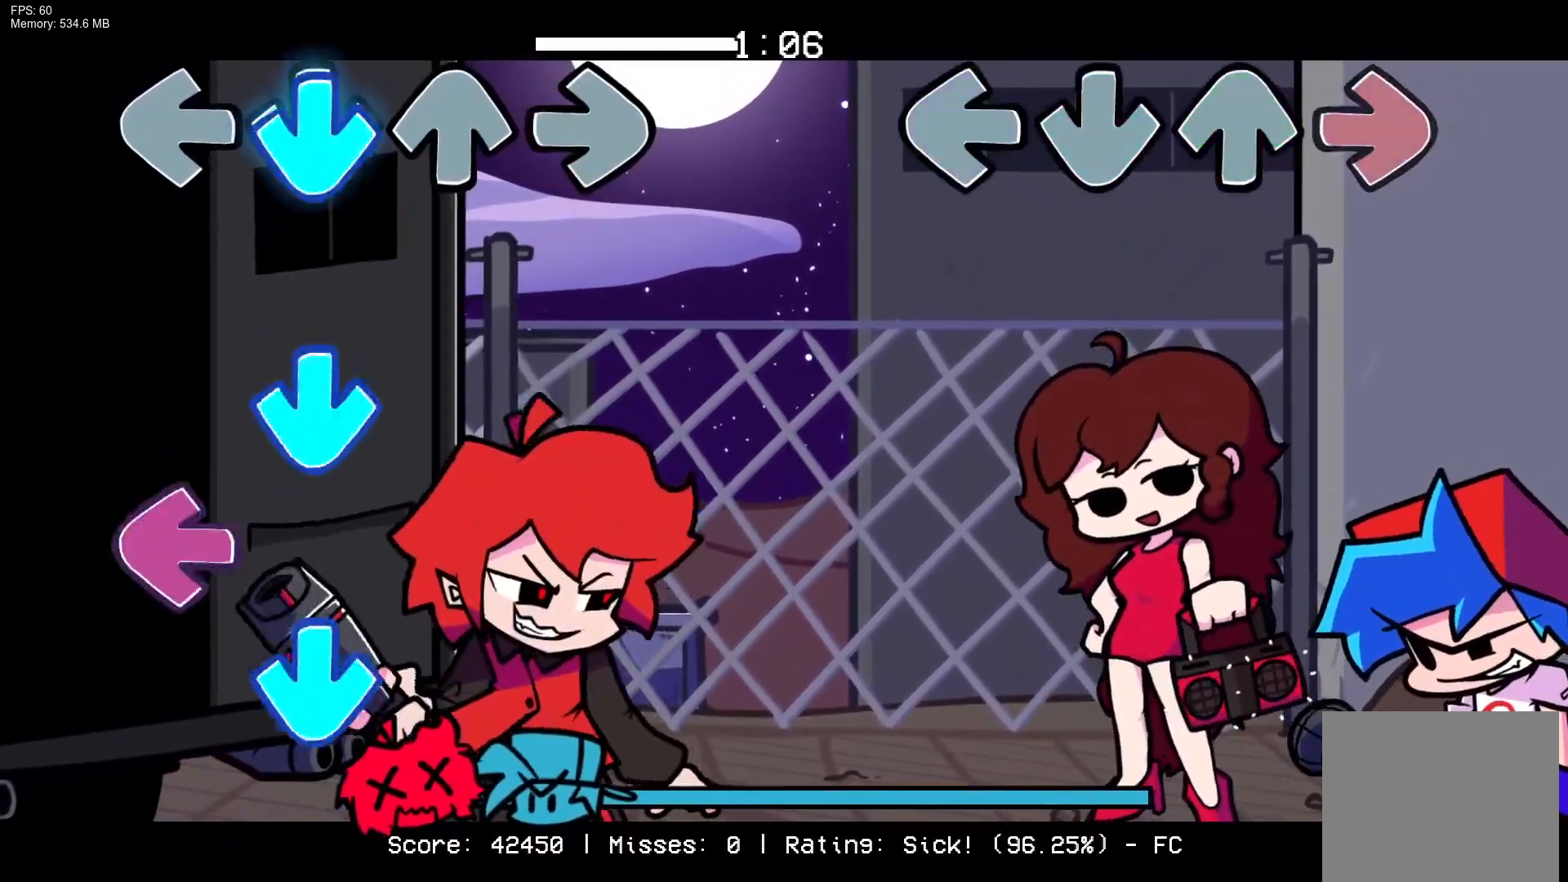
{"buttons": [], "events": []}
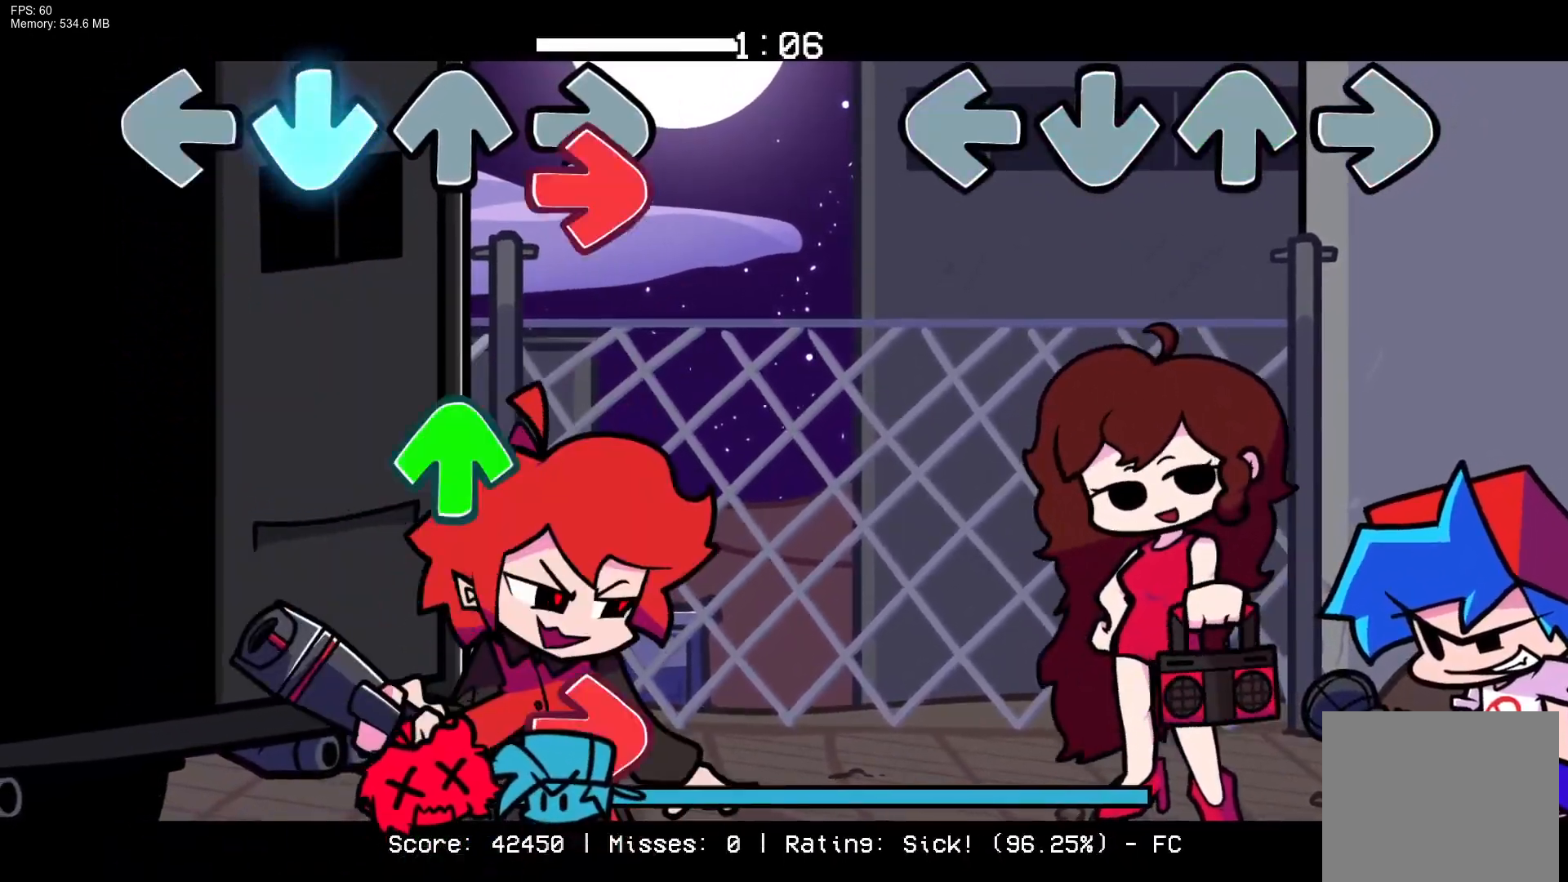
{"buttons": [], "events": []}